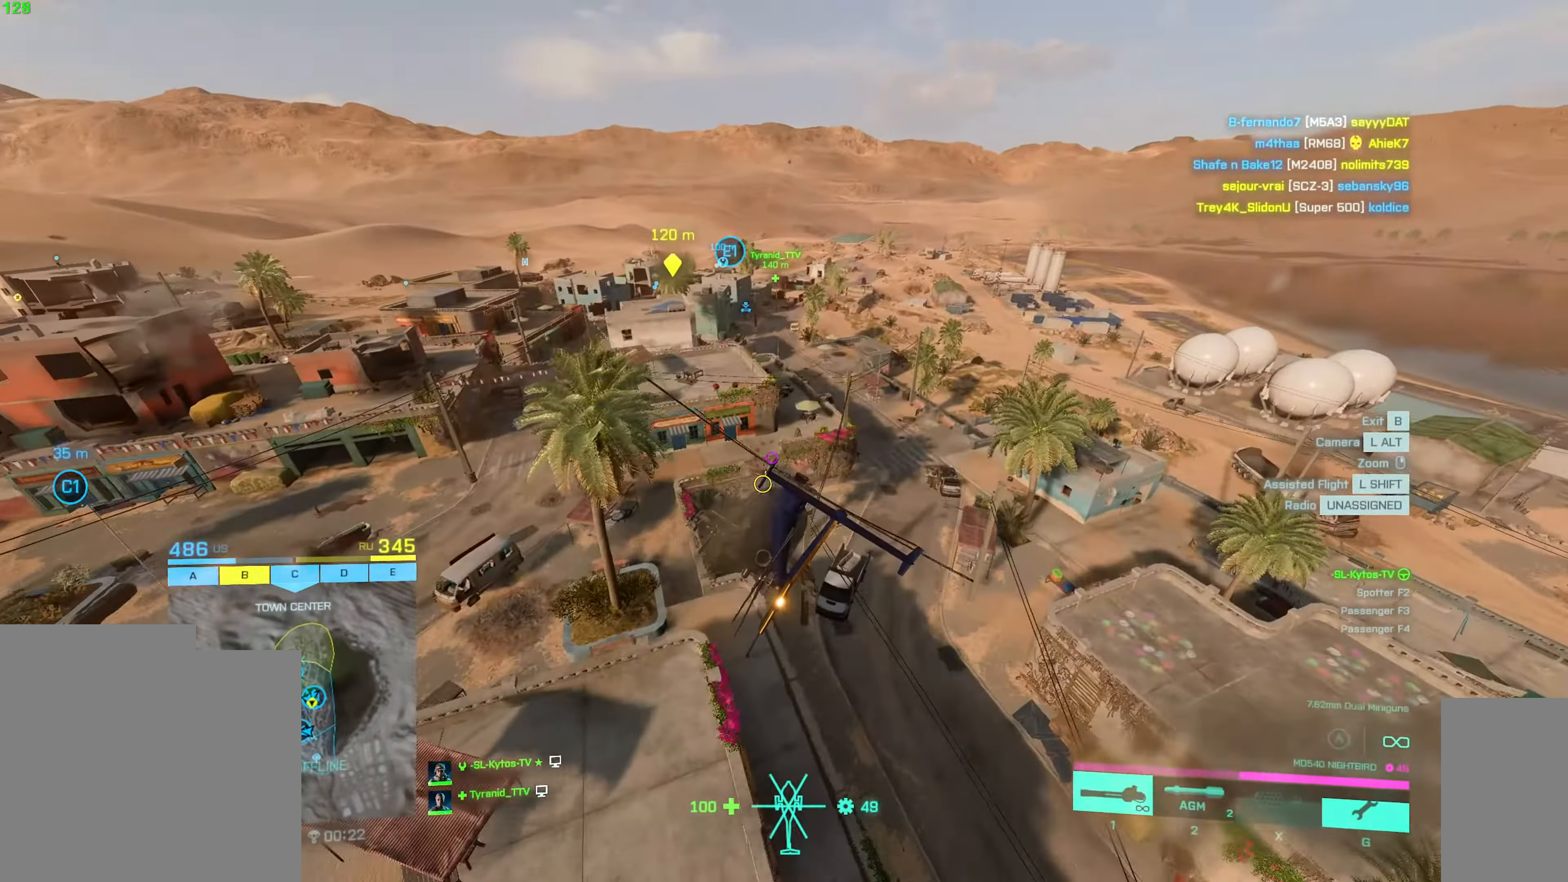
Gameplay with keyboard and mouse; each line is a JSON object with the keys and mouse buttons held at the frame after it. "events" lists presses ("down") and releases ("up") of "a", "c", "ctrl", "d", "down", "e", "f", "g", "left", "q", "r", "right", "s", "shift", "space", "tab", "up", "w", "x", "mouse_left", "mouse_wheel", "mouse_right", "mouse_mb4" and "mouse_mb5" between this image and that frame as [ms after this image, input, new state], when the widget could be followed in between. "mouse_left", "mouse_wheel", "mouse_right", "mouse_mb4", "mouse_mb5" = the "left", "wheel", "right", "mb4", "mb5" buttons of the "mouse" list. No other keys are recorded. "wheel" means that the mouse wheel is clicked or scrolled. Not read: mouse_move.
{"keys": ["s"], "mouse": [], "events": [[33, "s", "down"], [450, "a", "up"]]}
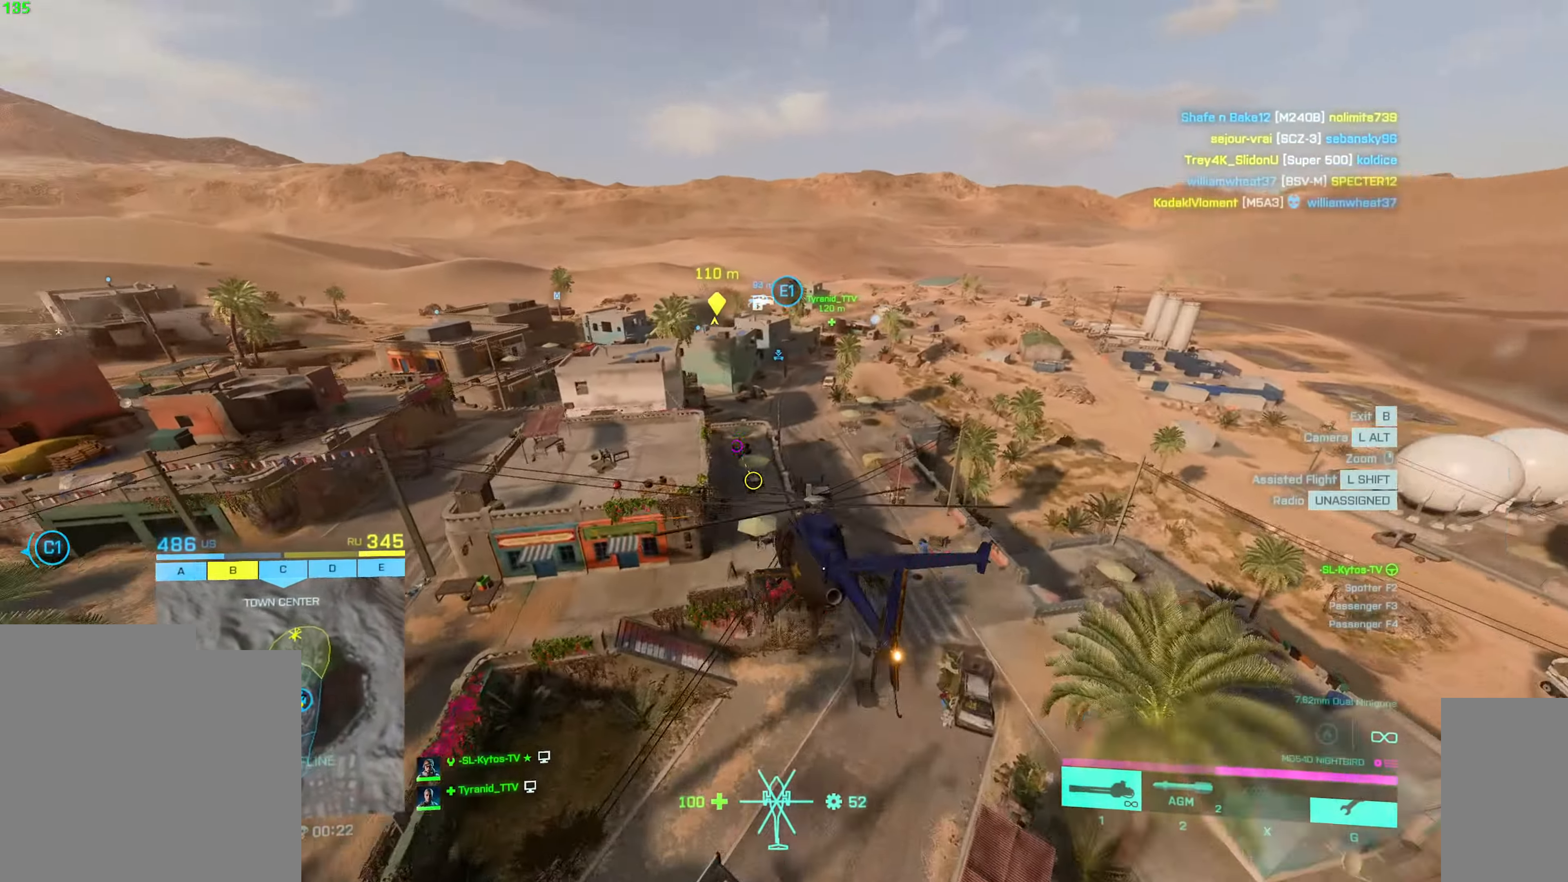
{"keys": ["w"], "mouse": [], "events": [[66, "s", "up"], [166, "w", "down"], [250, "d", "down"], [400, "d", "up"]]}
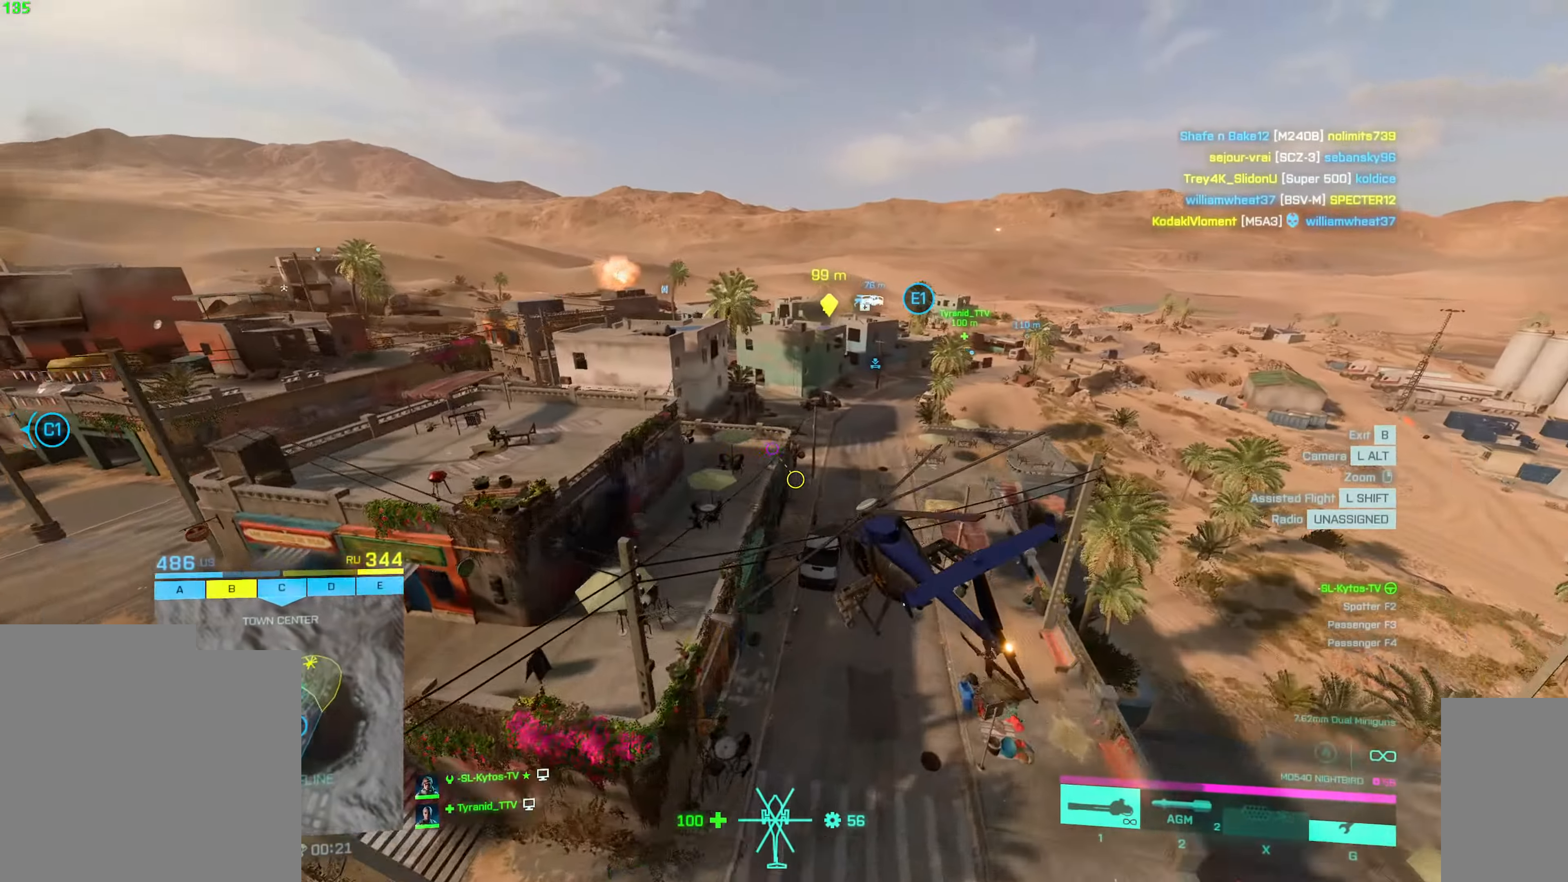
{"keys": ["d", "w"], "mouse": [], "events": [[83, "d", "down"], [250, "d", "up"], [500, "d", "down"]]}
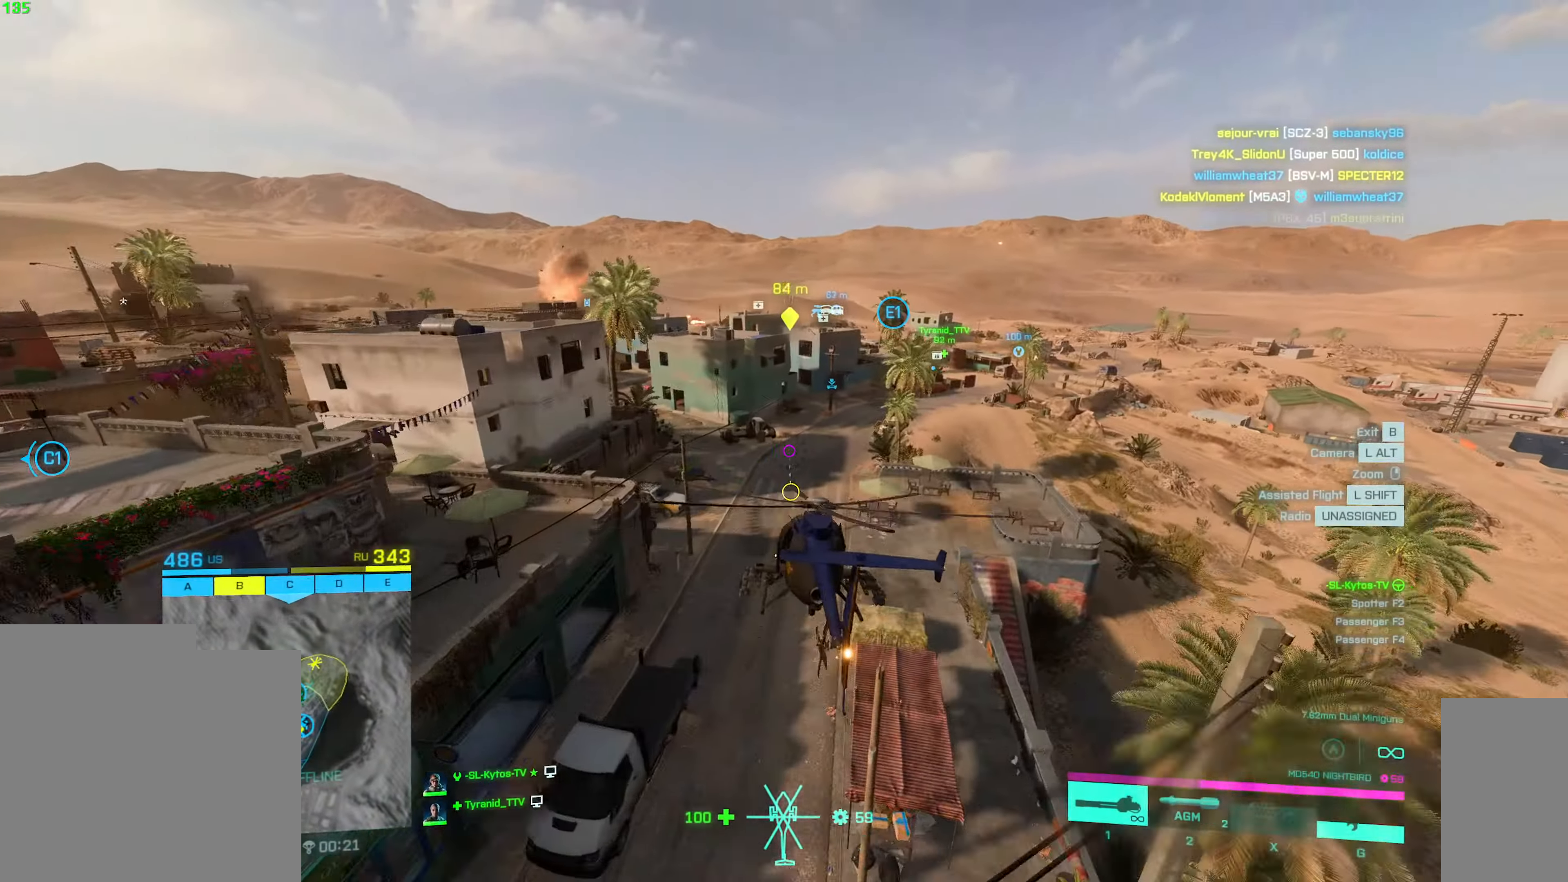
{"keys": ["w"], "mouse": [], "events": [[83, "d", "up"]]}
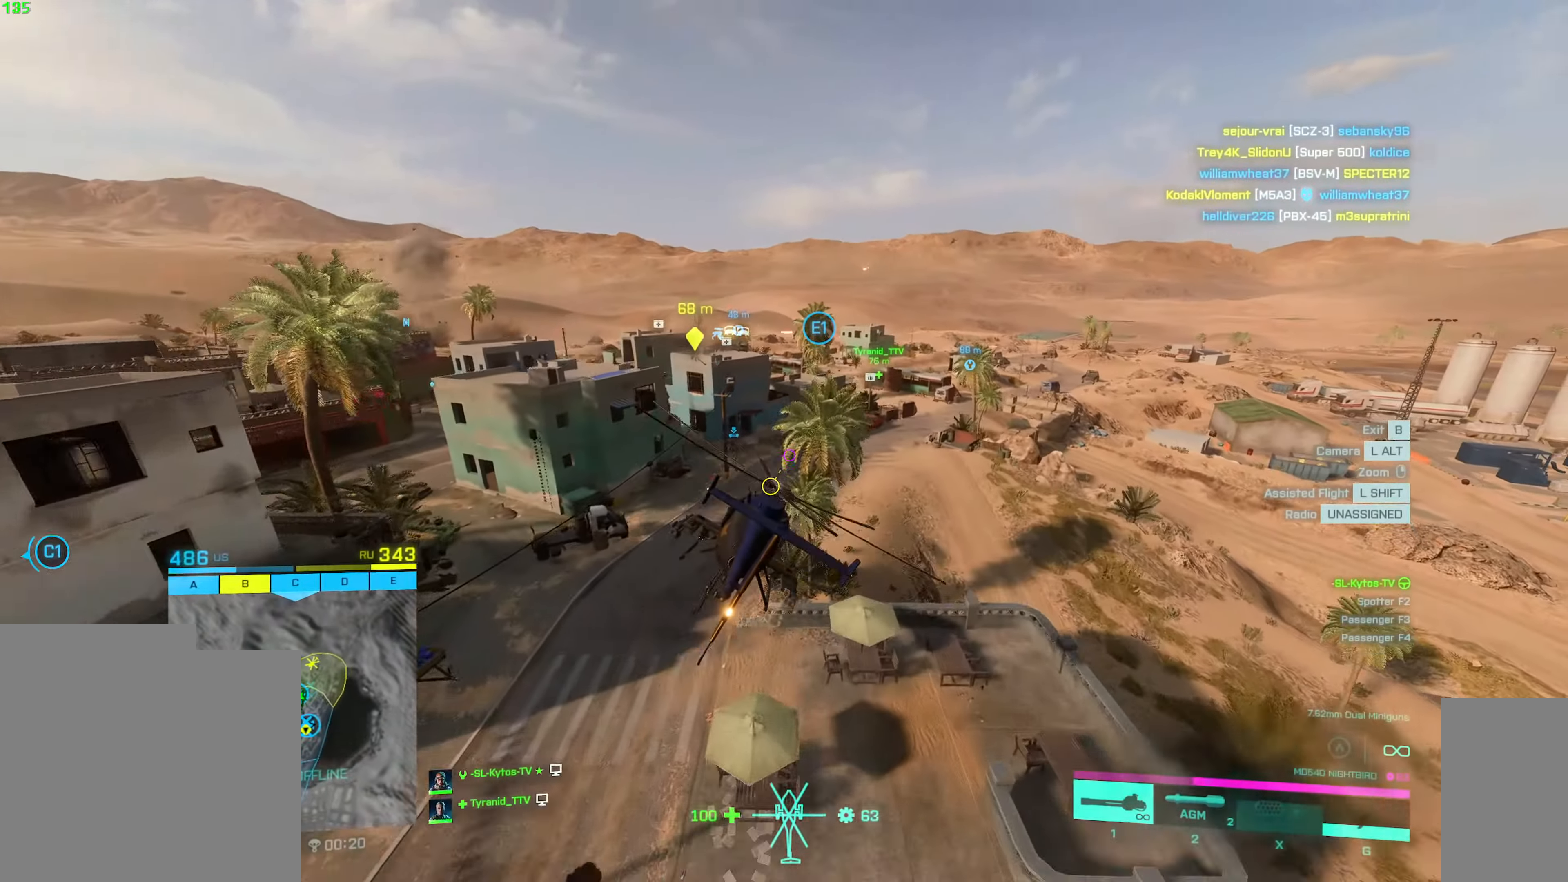
{"keys": ["w"], "mouse": [], "events": [[267, "a", "down"], [450, "a", "up"]]}
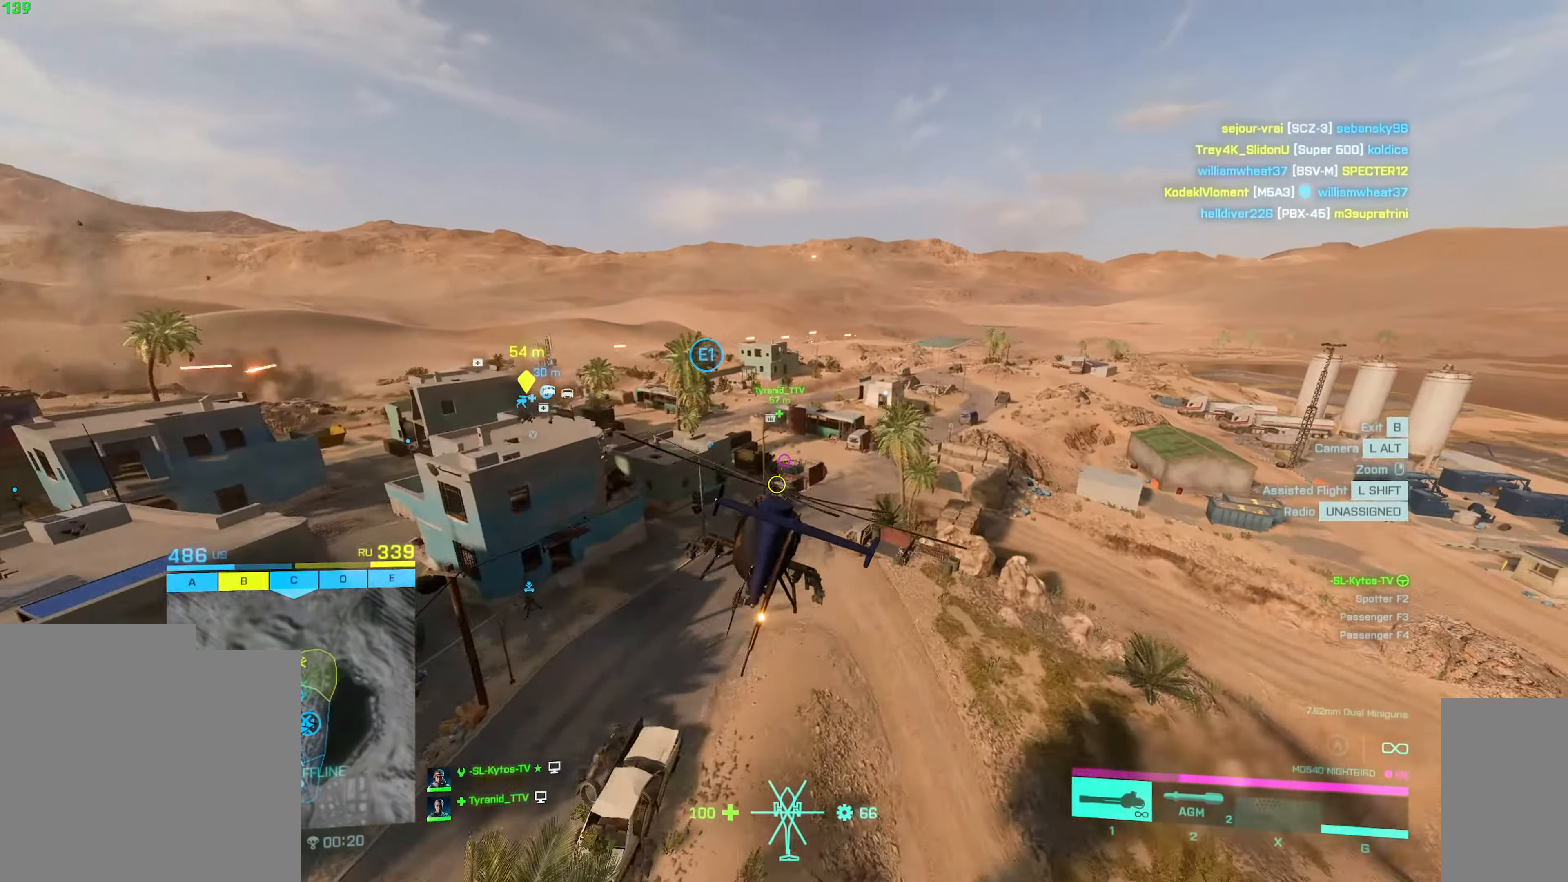
{"keys": ["w"], "mouse": [], "events": [[133, "d", "down"], [233, "d", "up"]]}
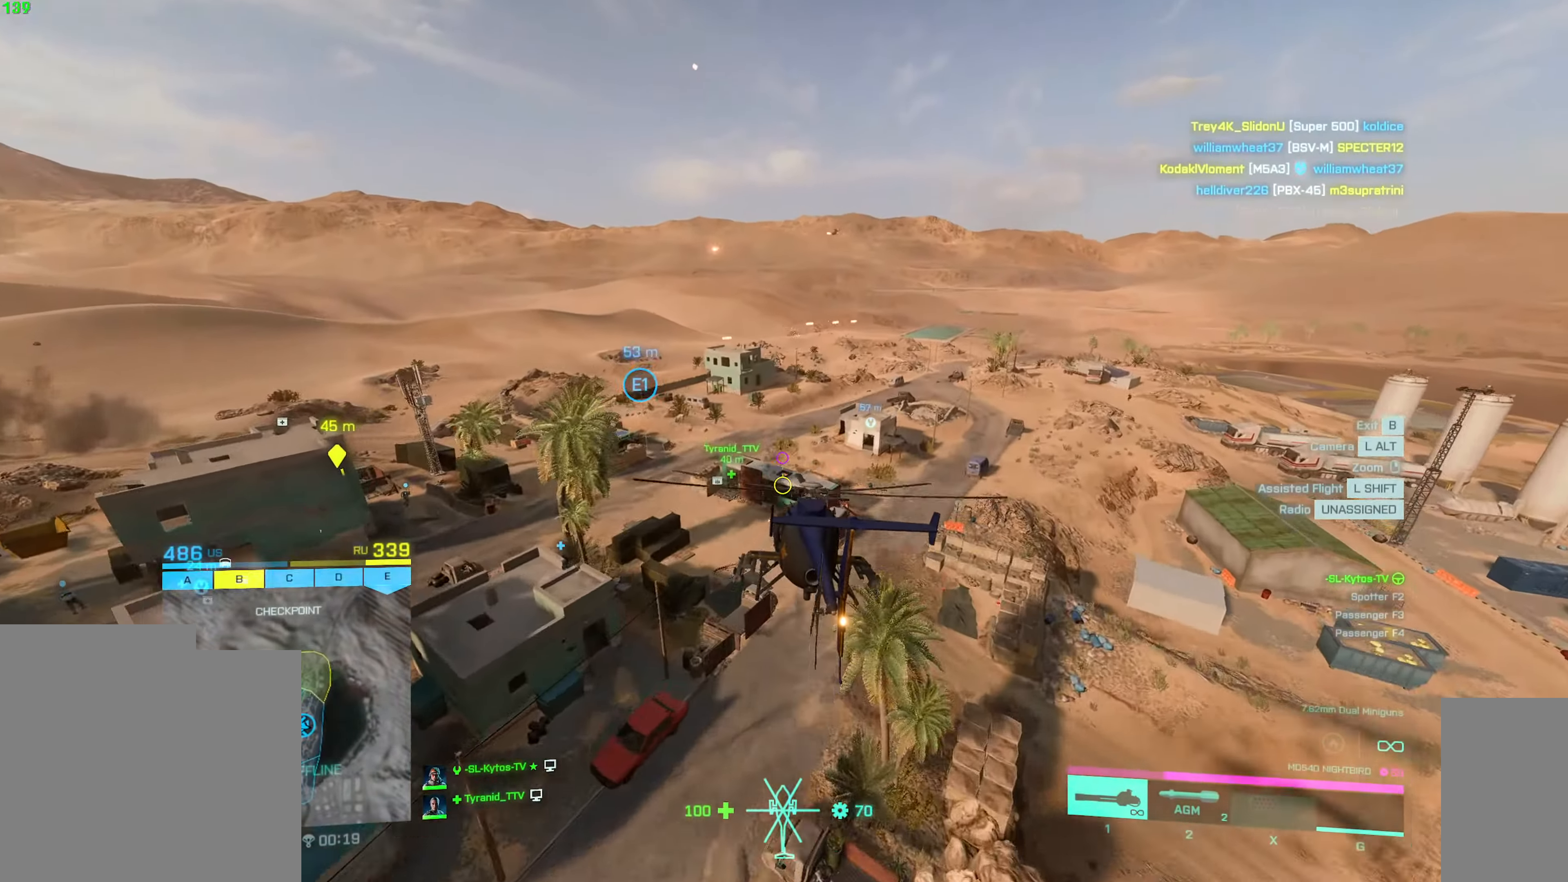
{"keys": ["w"], "mouse": [], "events": []}
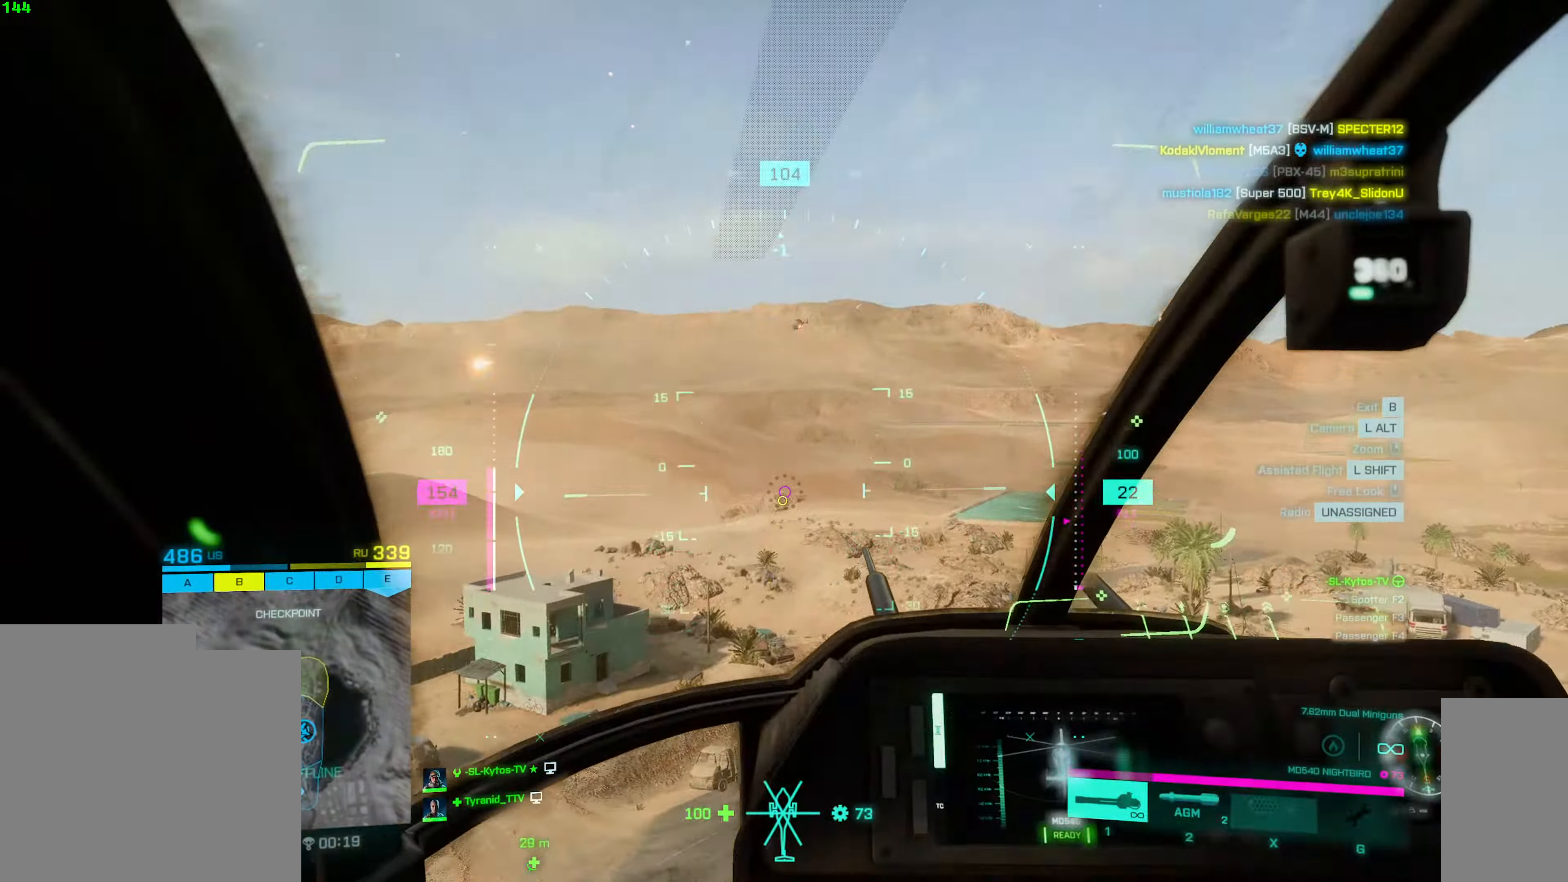
{"keys": ["right", "w"], "mouse": ["left"], "events": [[50, "mouse_right", "down"], [217, "mouse_right", "up"], [317, "mouse_left", "down"], [433, "right", "down"]]}
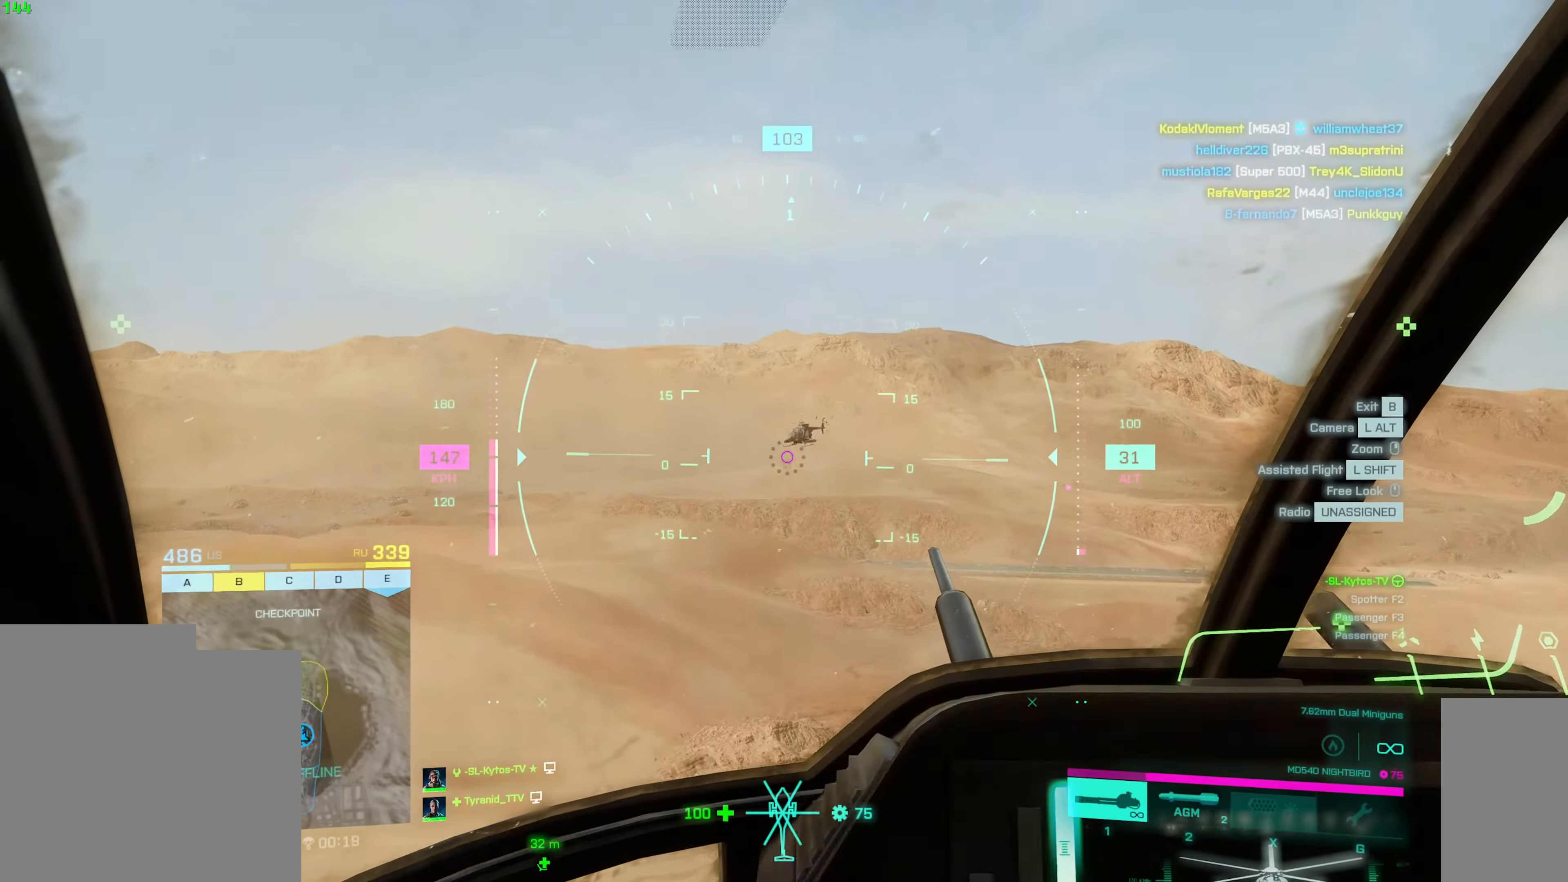
{"keys": [], "mouse": ["left"], "events": [[33, "right", "up"], [117, "q", "down"], [167, "w", "up"], [250, "q", "up"]]}
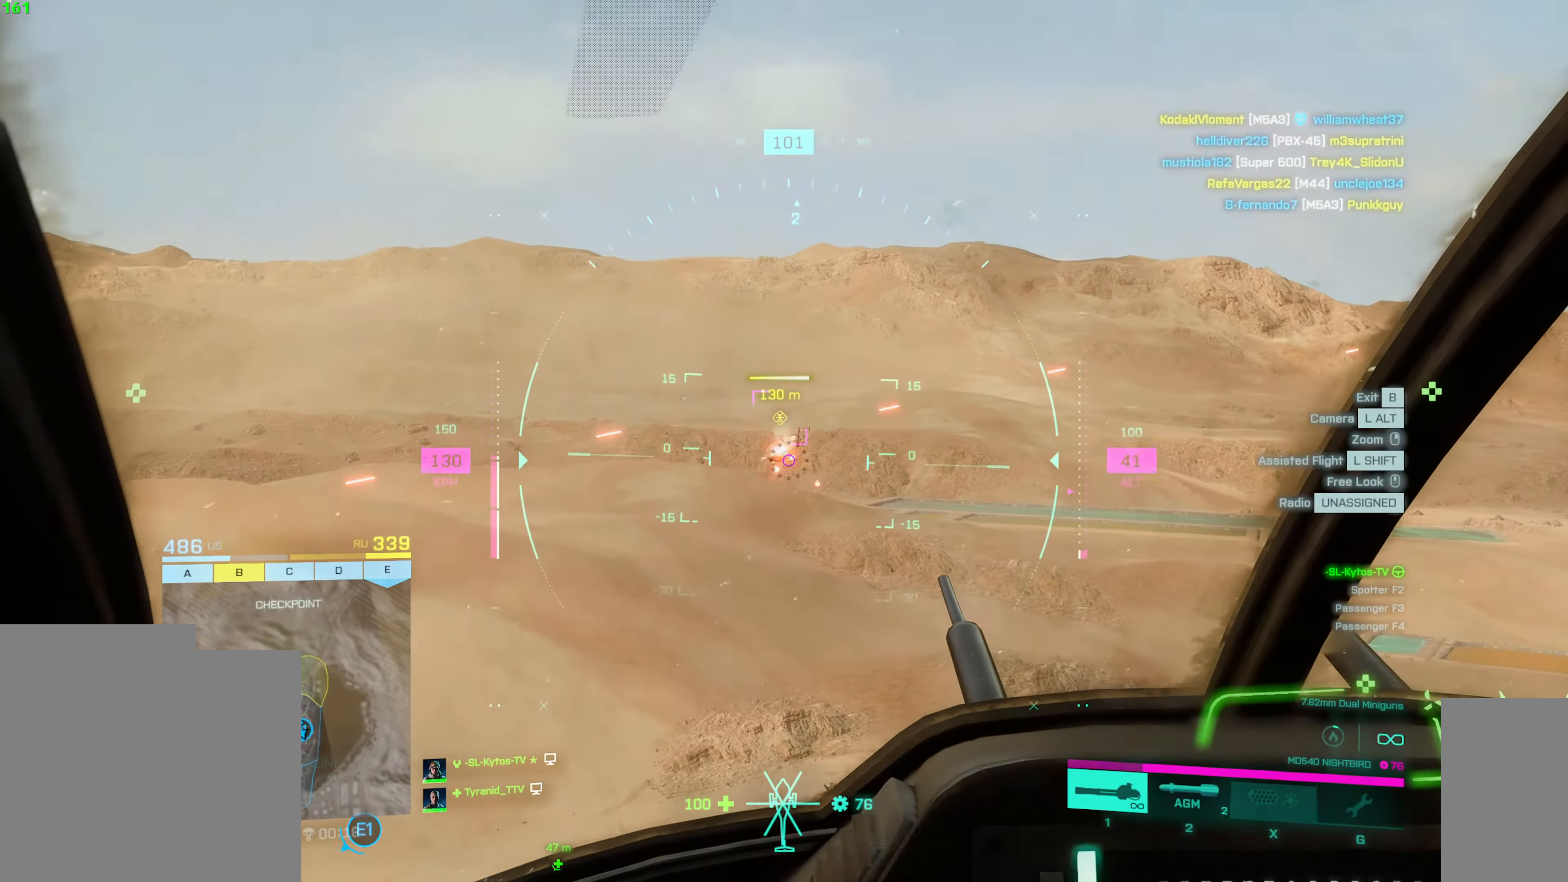
{"keys": [], "mouse": ["left"], "events": []}
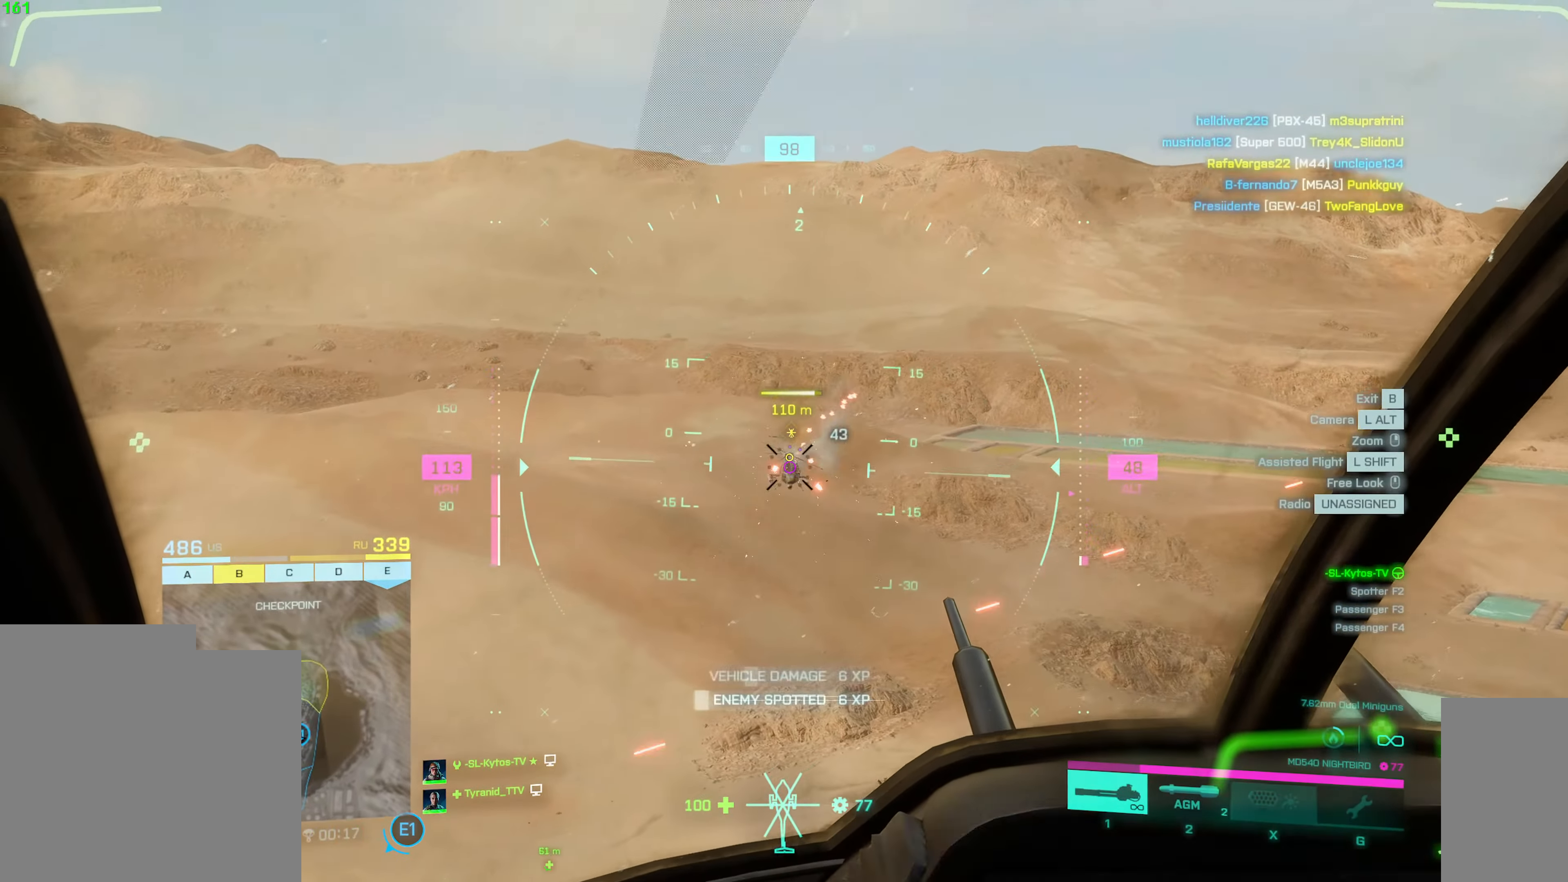
{"keys": ["w"], "mouse": ["left"], "events": [[417, "w", "down"]]}
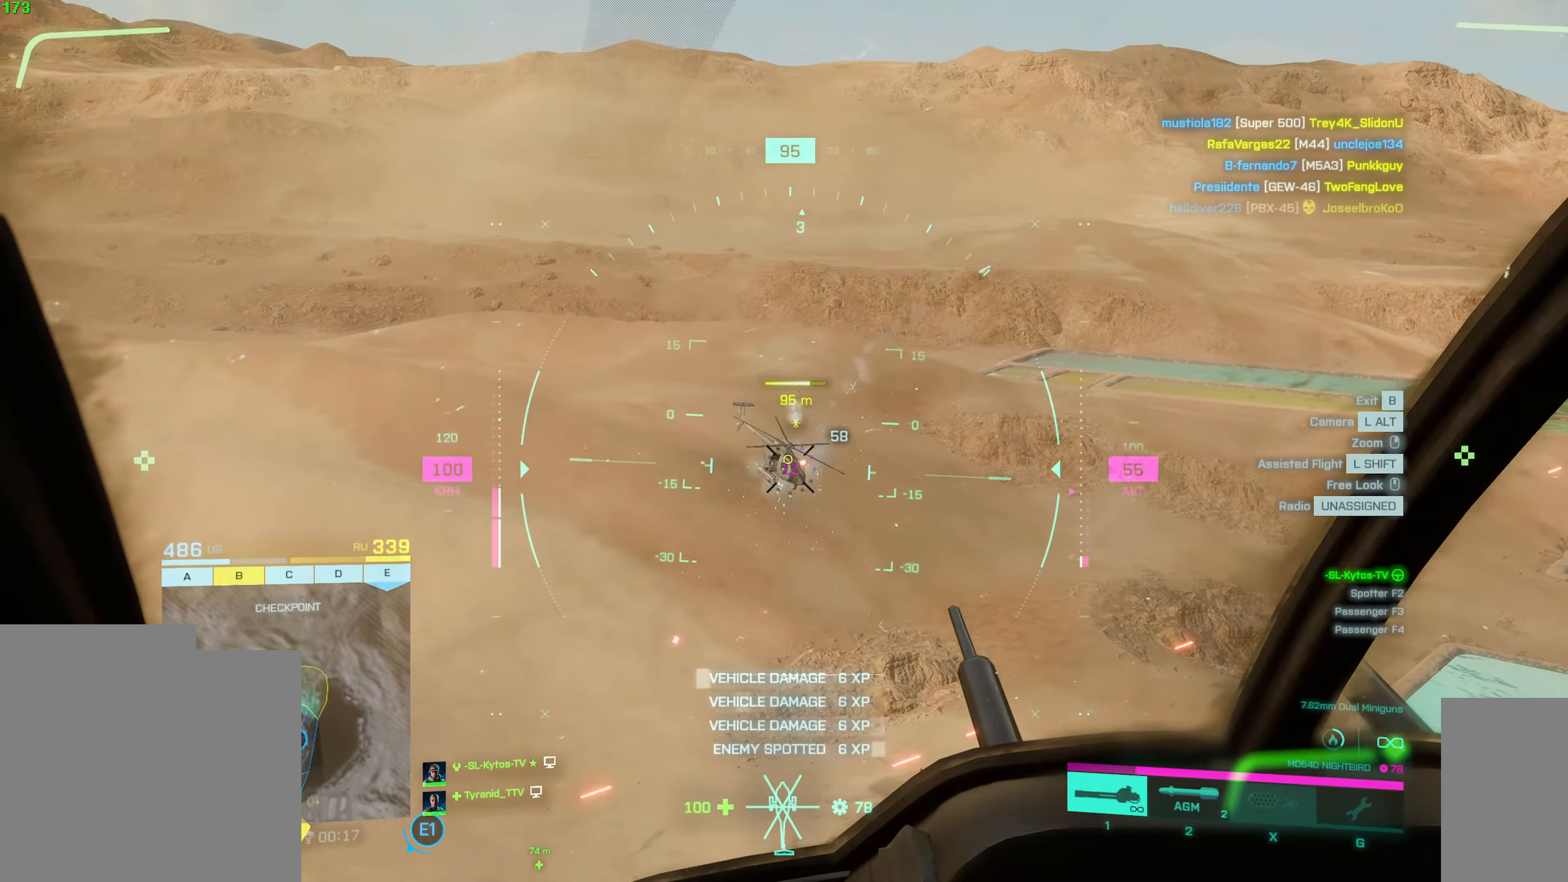
{"keys": [], "mouse": ["left"], "events": [[133, "w", "up"], [383, "s", "down"], [484, "s", "up"]]}
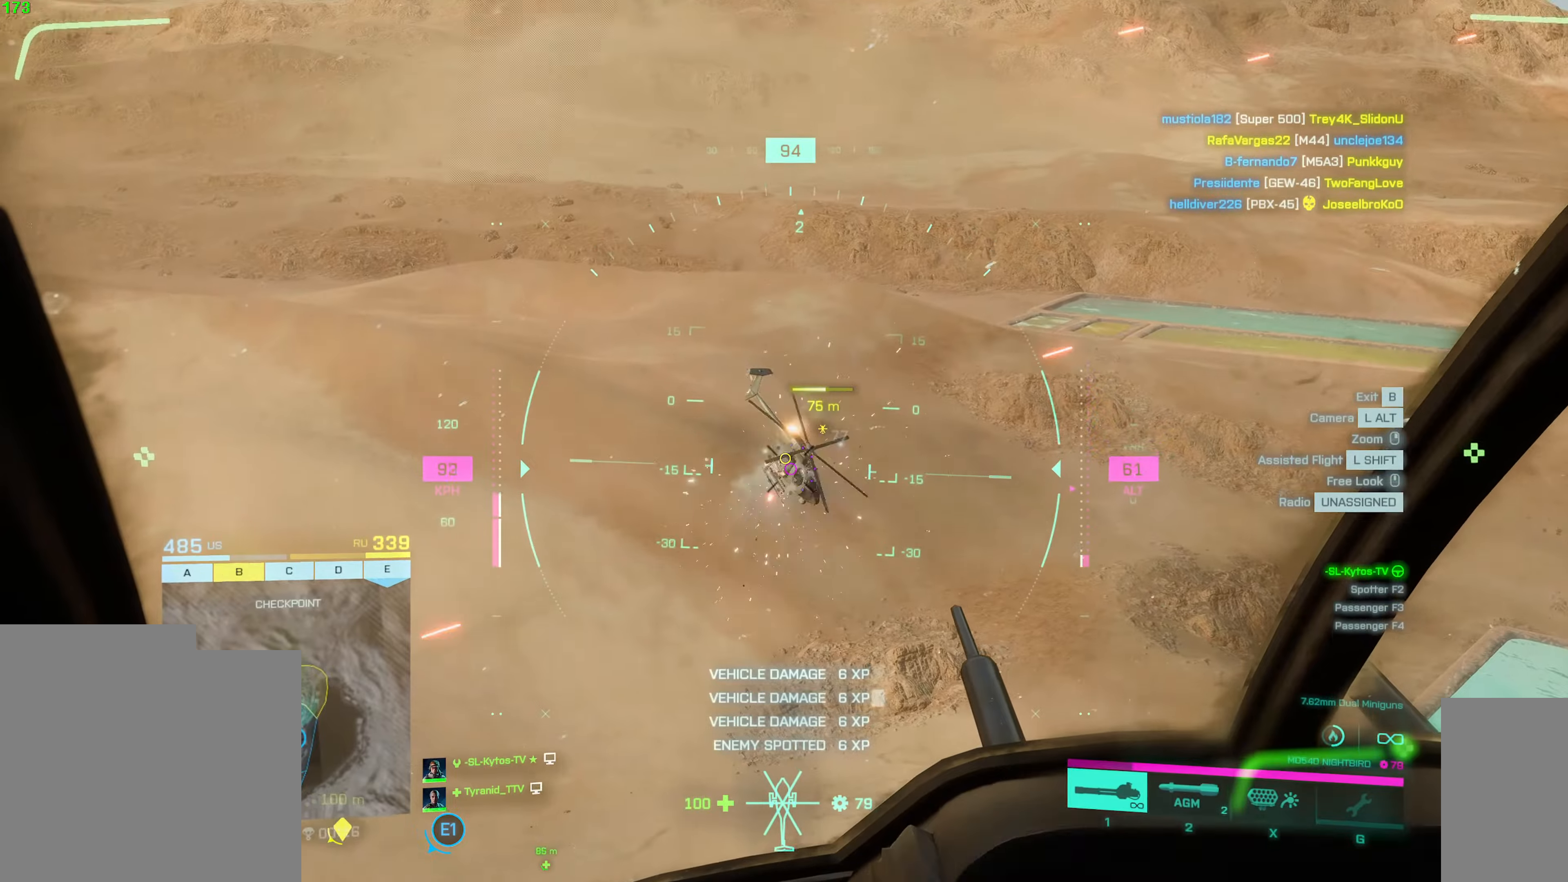
{"keys": [], "mouse": ["left"], "events": []}
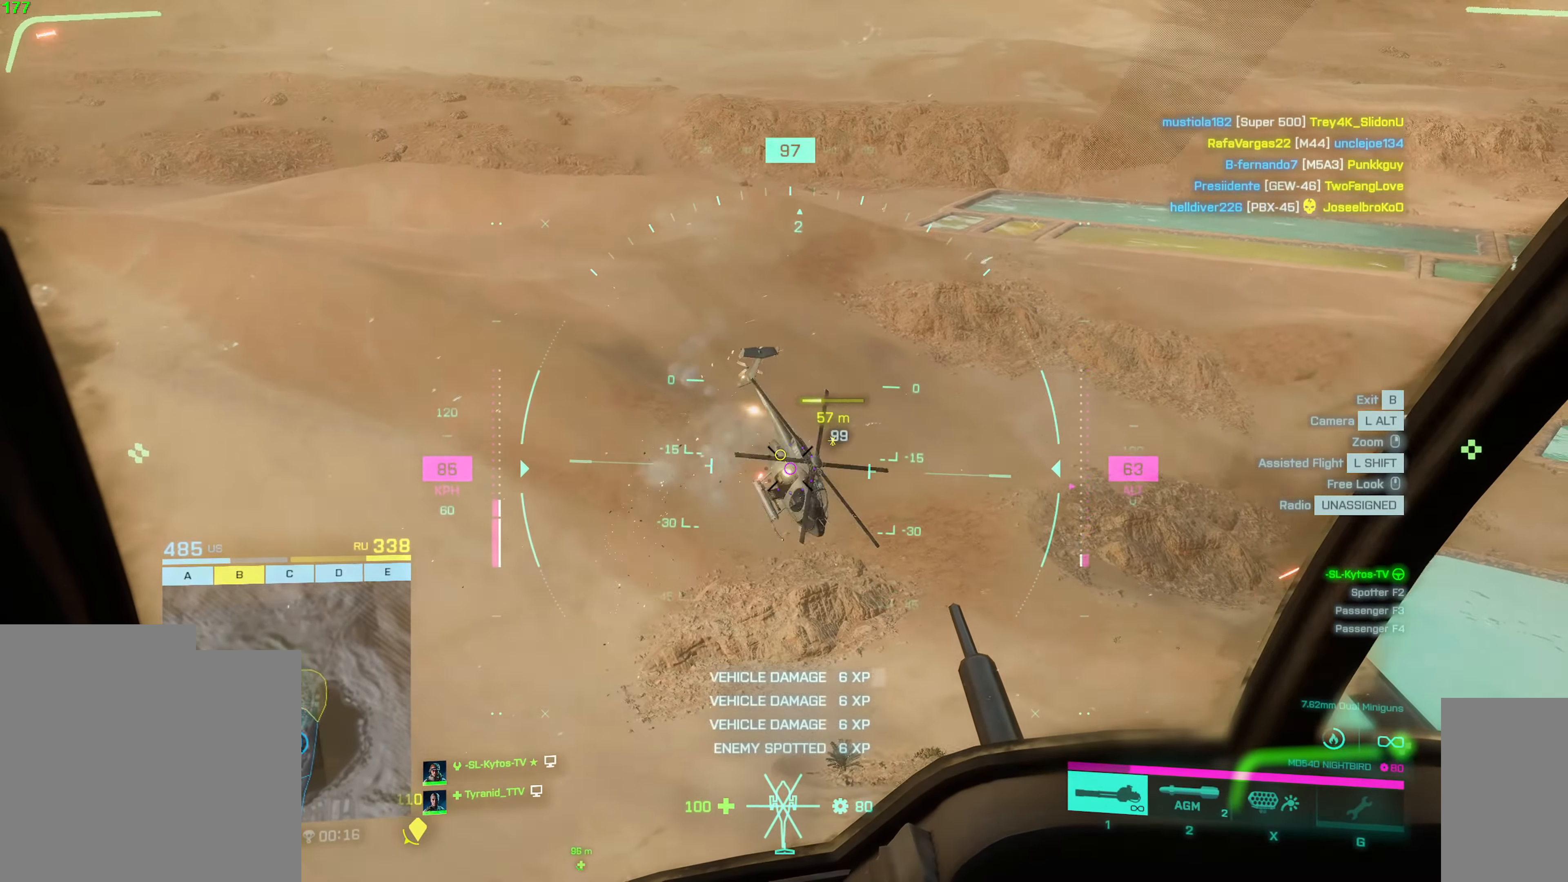
{"keys": ["d"], "mouse": ["left"], "events": [[400, "d", "down"]]}
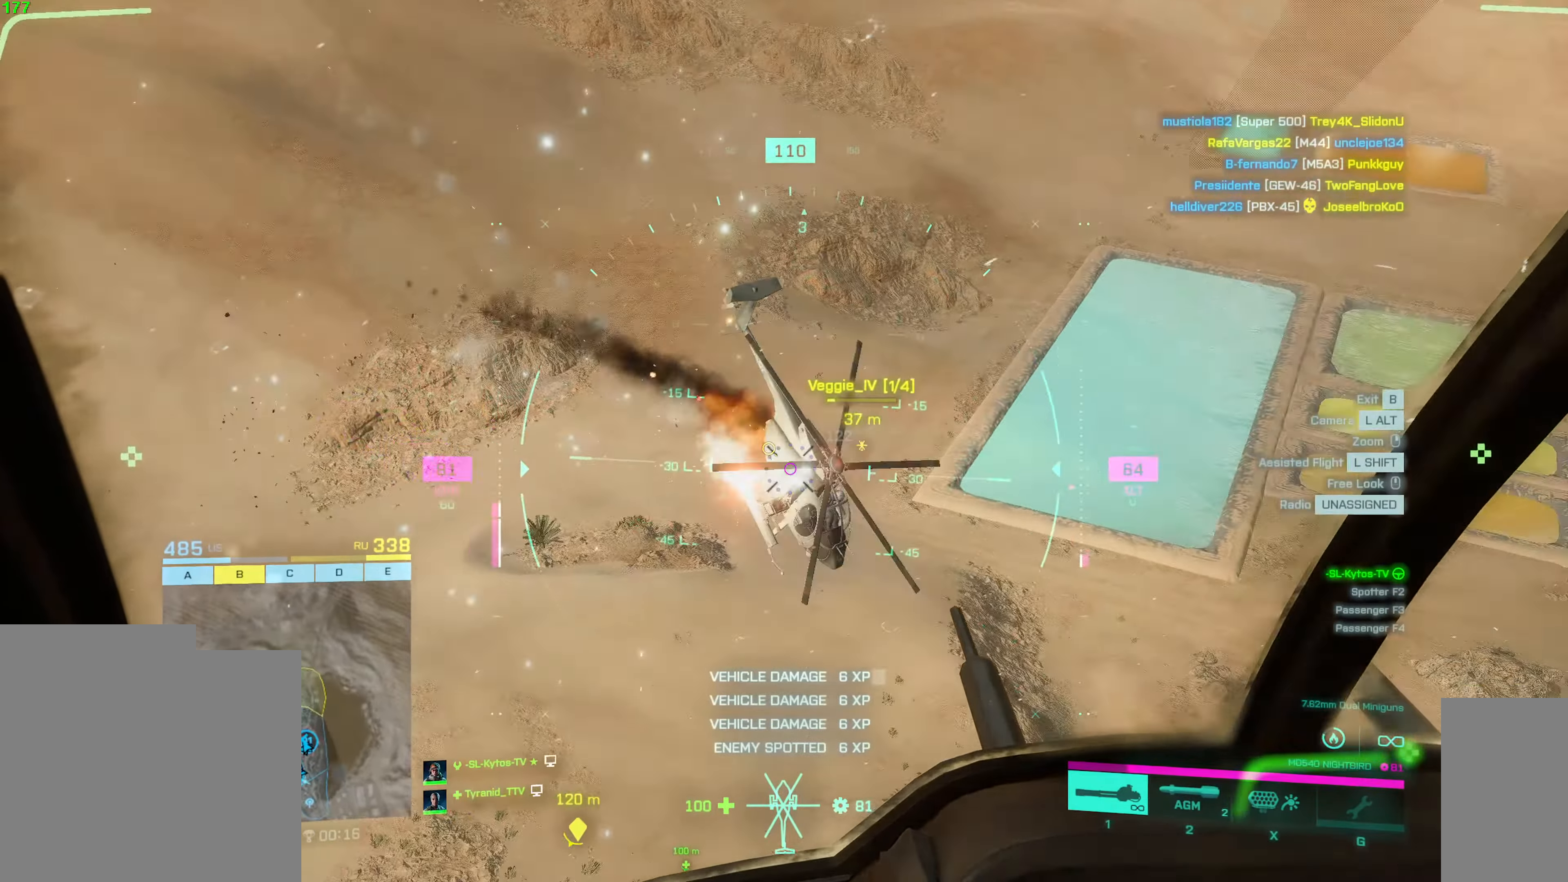
{"keys": ["d", "w"], "mouse": [], "events": [[300, "w", "down"], [350, "mouse_left", "up"]]}
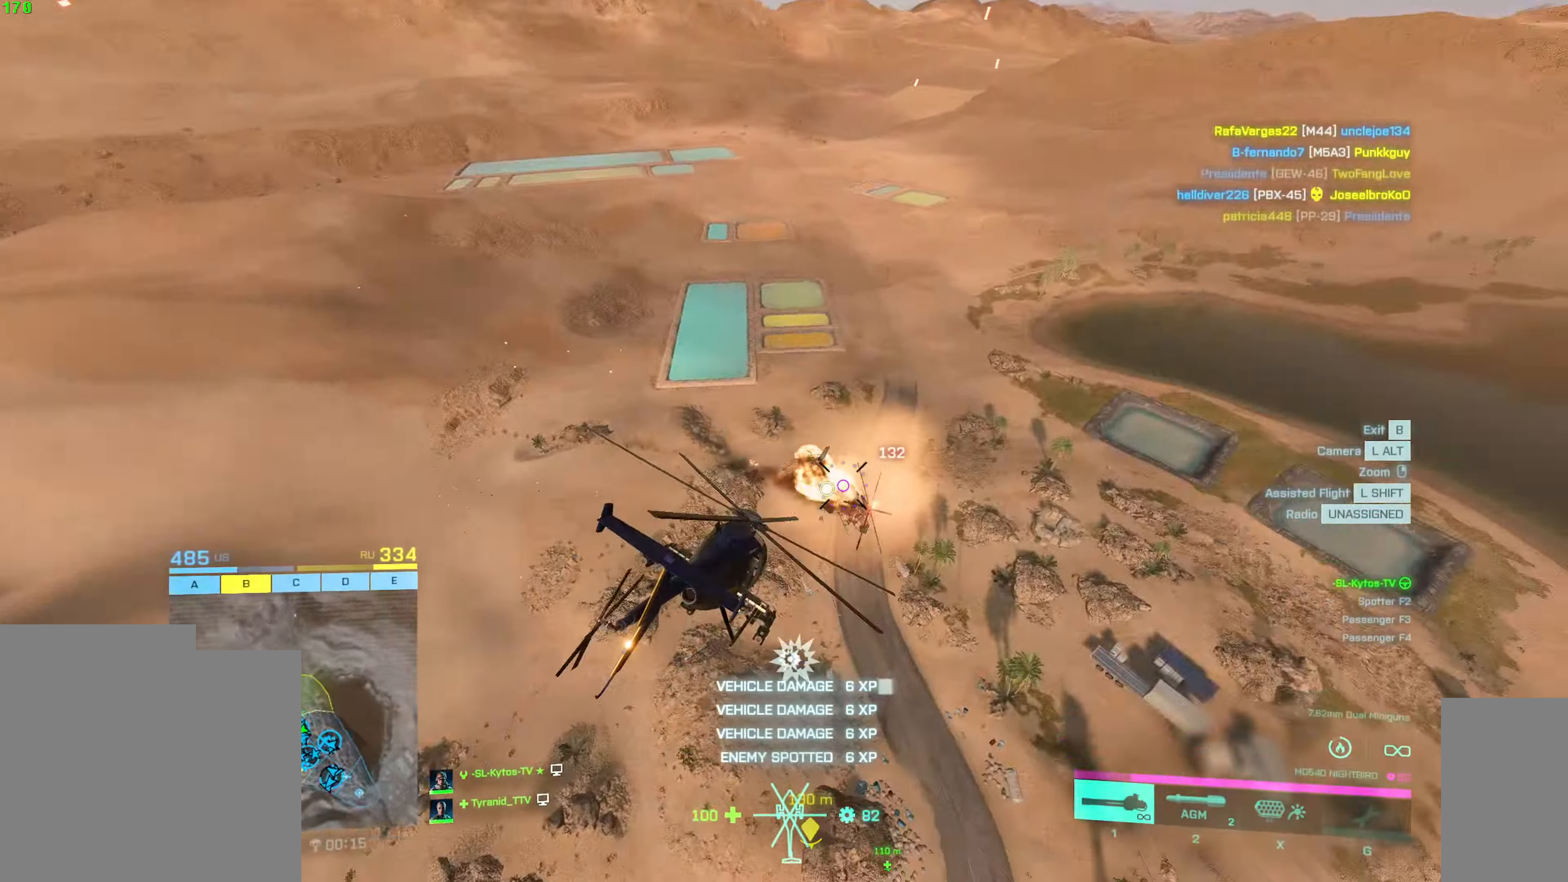
{"keys": ["d", "w"], "mouse": [], "events": [[200, "d", "up"], [317, "d", "down"]]}
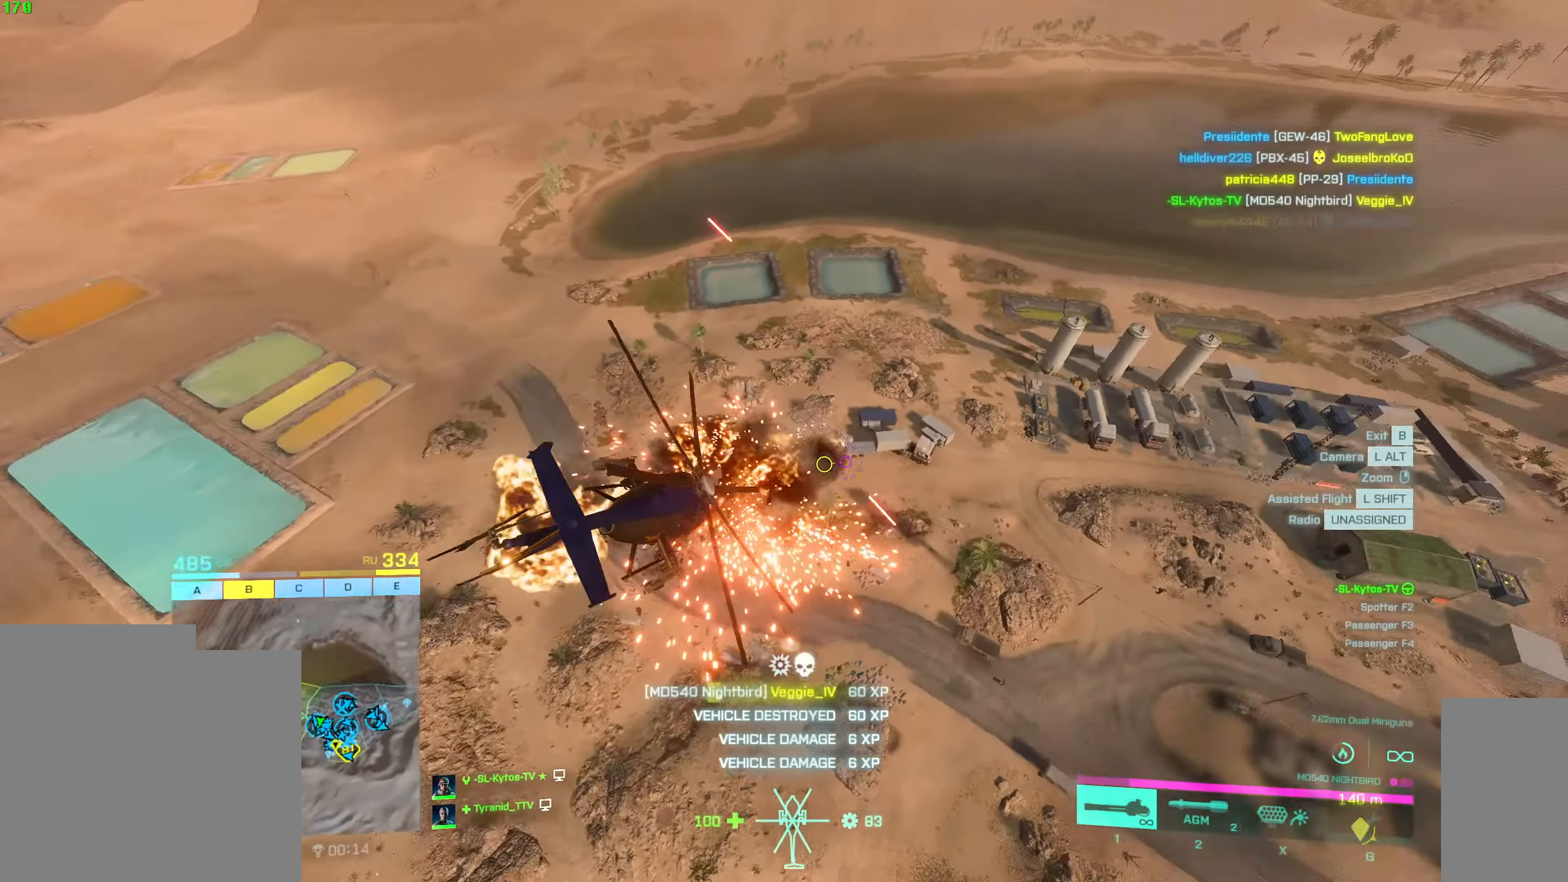
{"keys": ["a", "w"], "mouse": [], "events": [[250, "d", "up"], [384, "a", "down"]]}
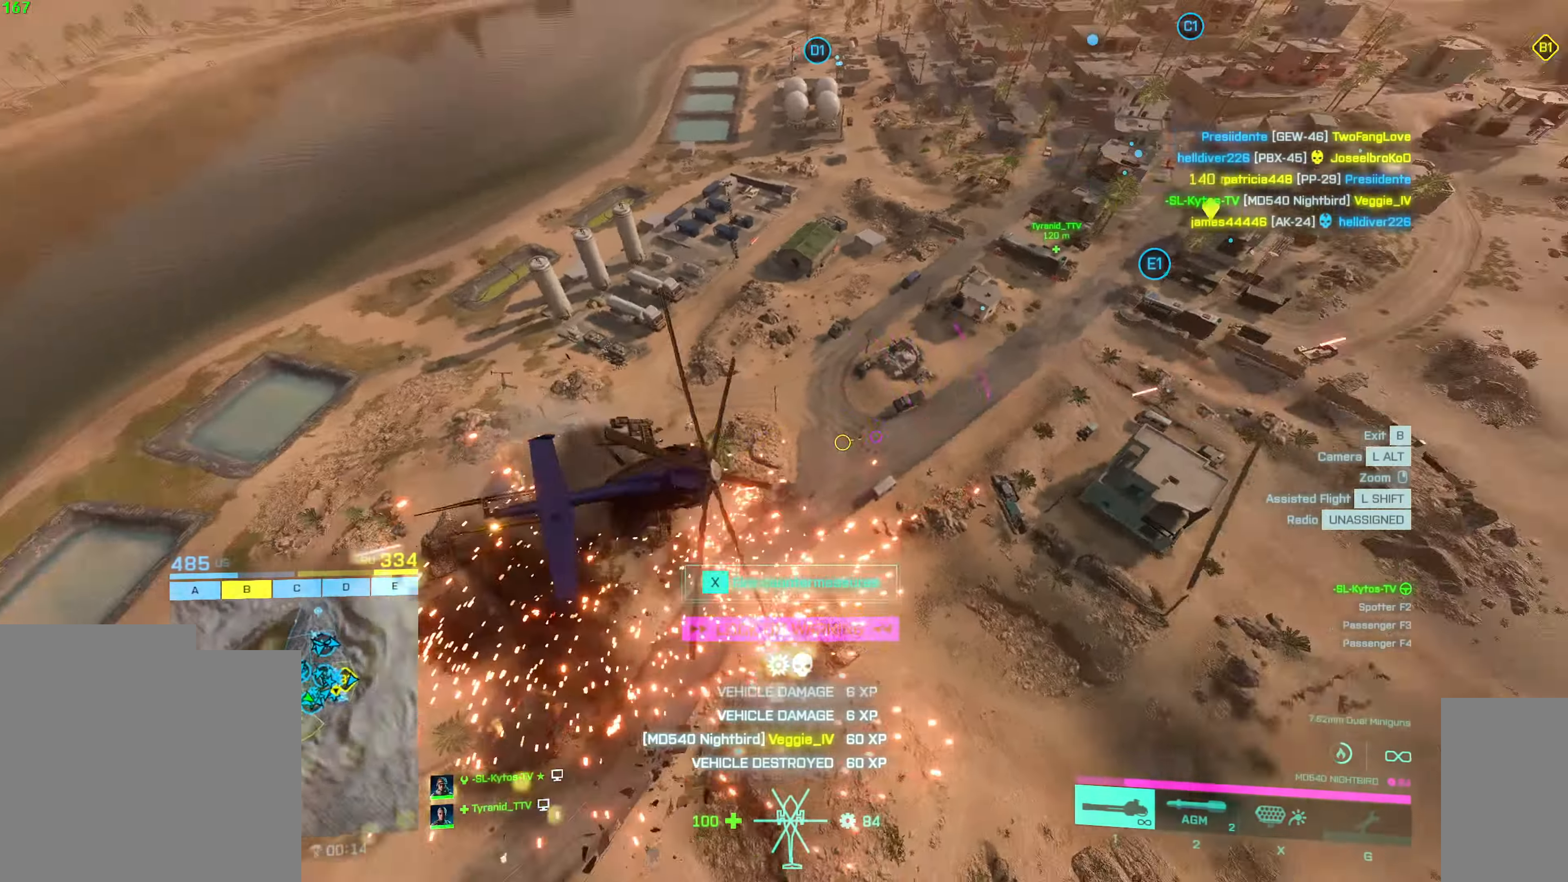
{"keys": ["d", "w"], "mouse": [], "events": [[117, "a", "up"], [217, "d", "down"]]}
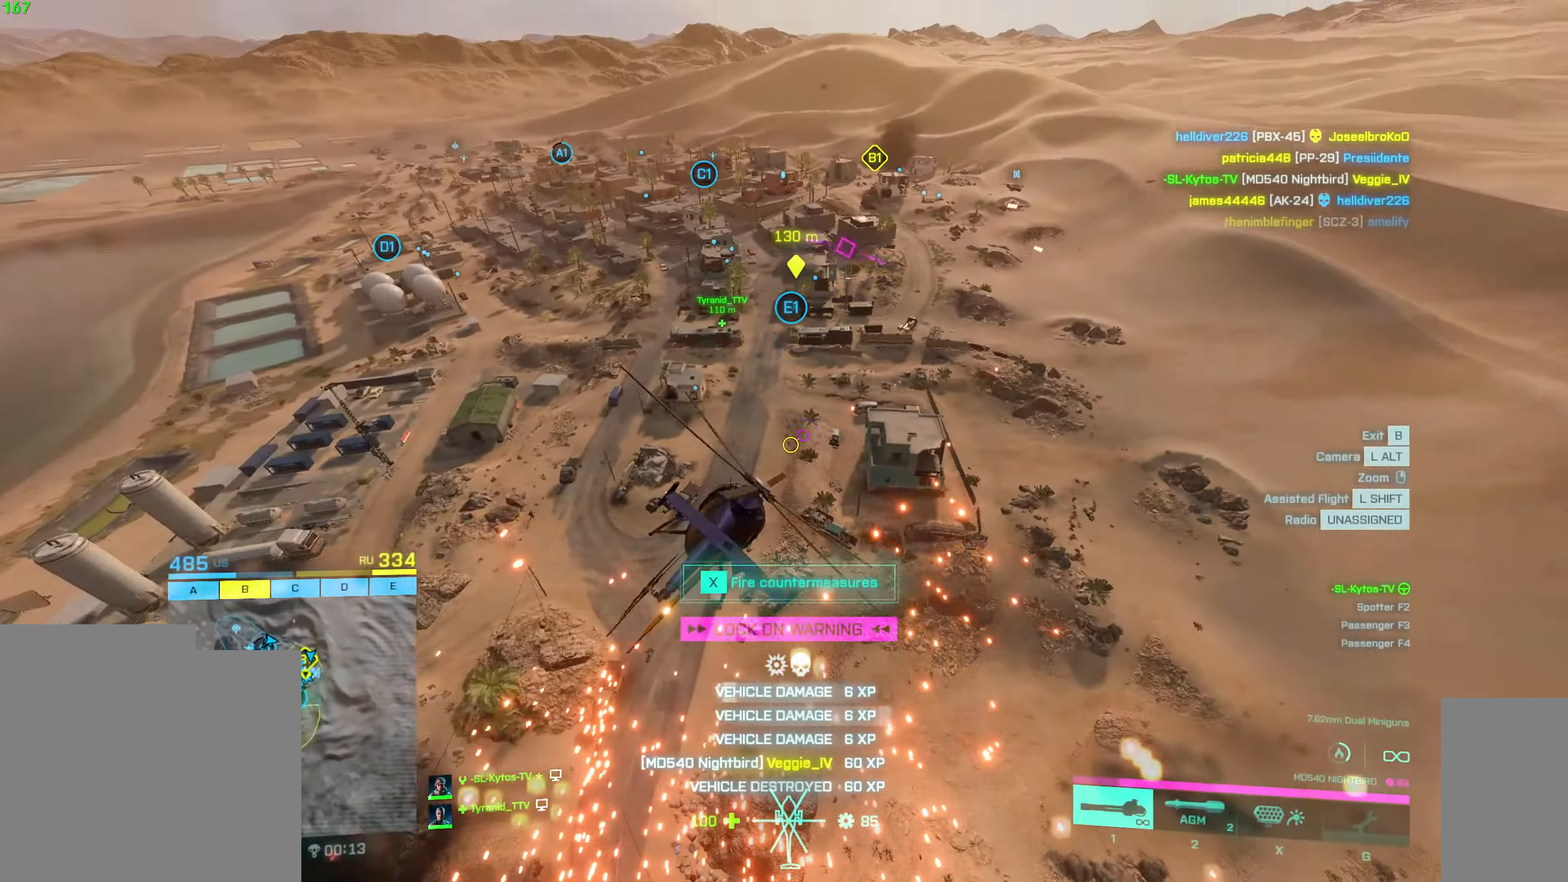
{"keys": ["a", "w"], "mouse": [], "events": [[50, "d", "up"], [300, "a", "down"]]}
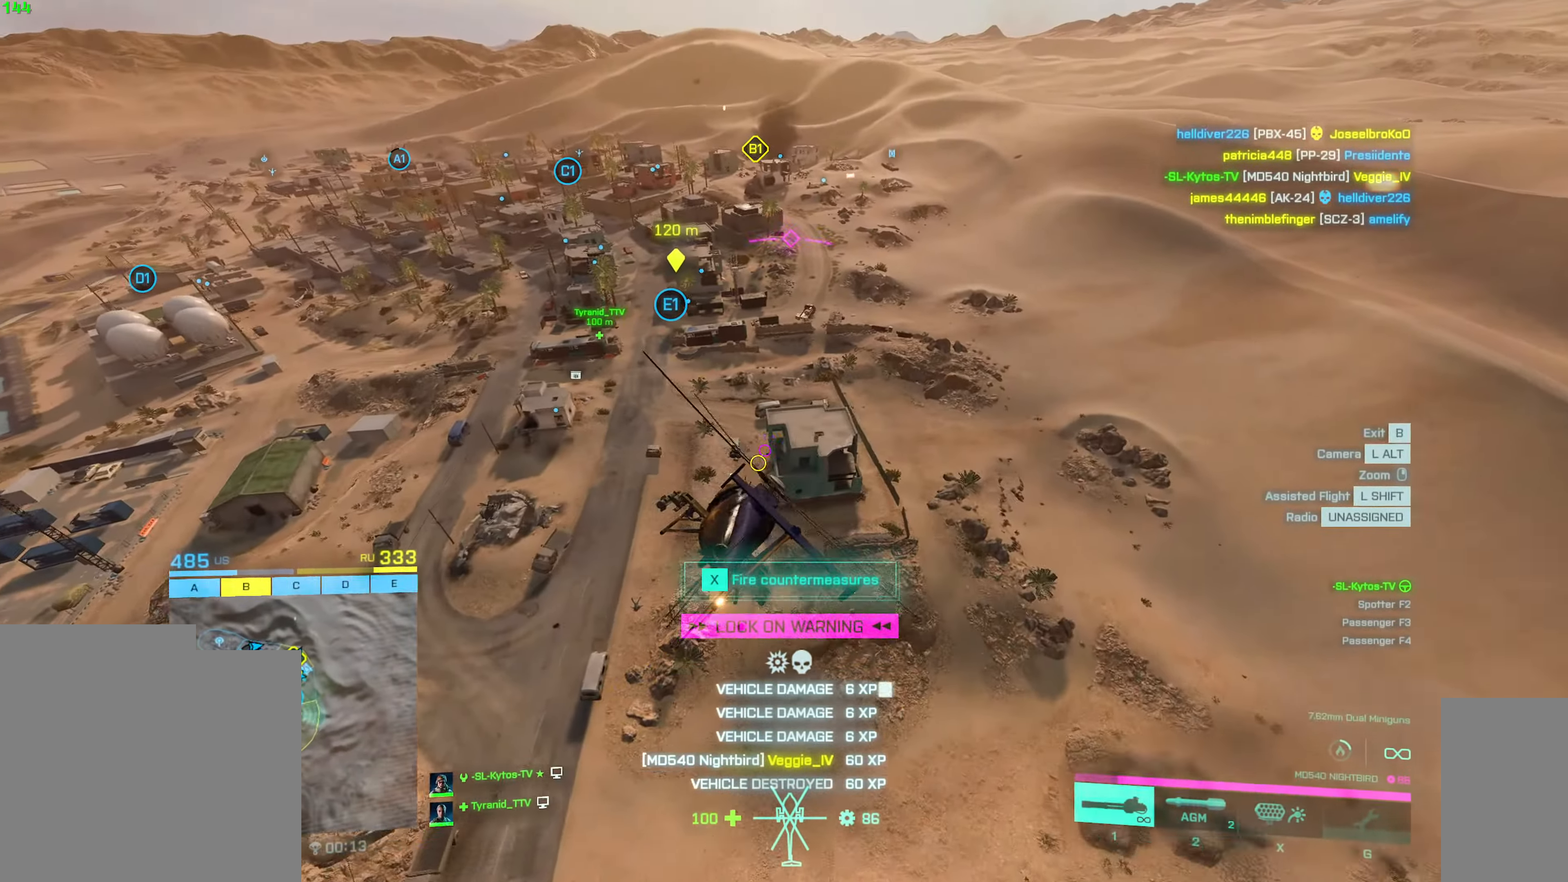
{"keys": ["a", "w"], "mouse": [], "events": [[17, "a", "up"], [67, "d", "down"], [367, "d", "up"], [417, "a", "down"]]}
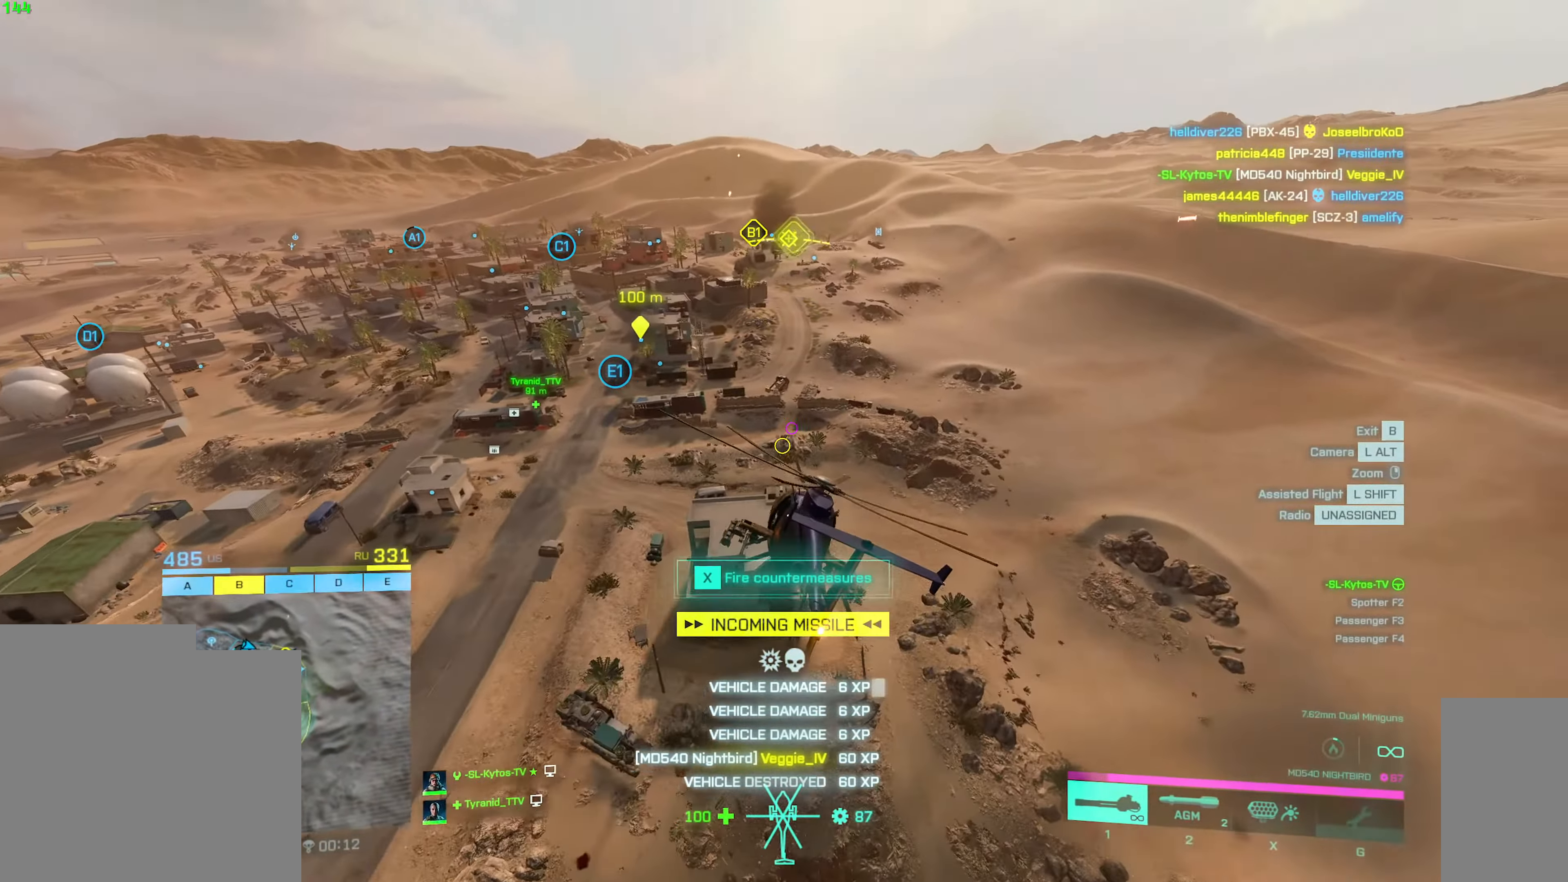
{"keys": ["d", "w"], "mouse": [], "events": [[100, "a", "up"], [384, "d", "down"]]}
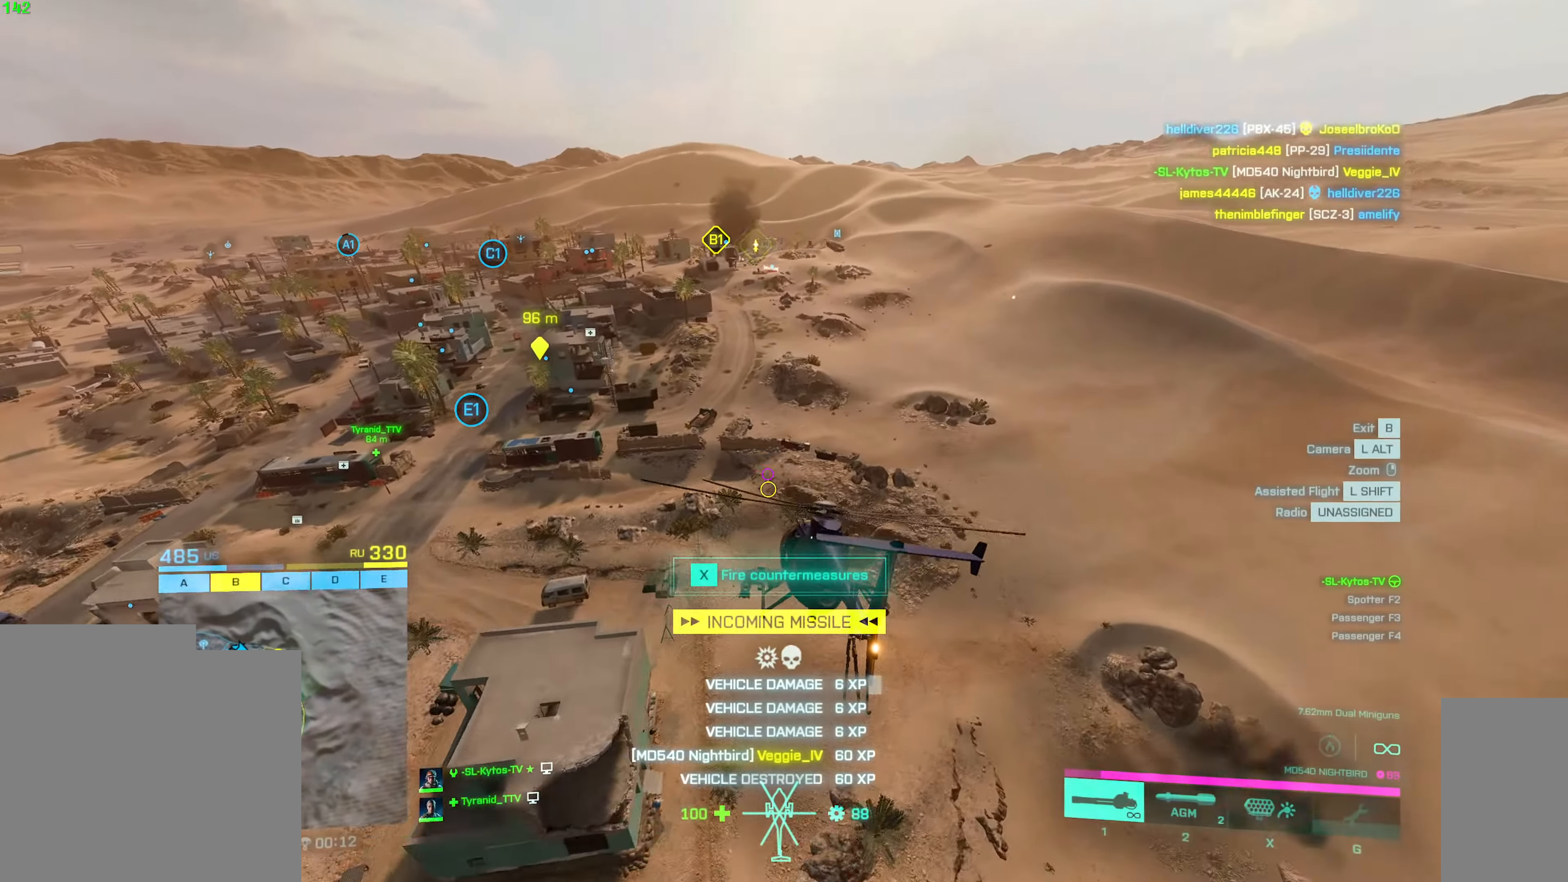
{"keys": ["w"], "mouse": [], "events": [[34, "d", "up"], [184, "a", "down"], [267, "x", "down"], [384, "a", "up"], [417, "x", "up"]]}
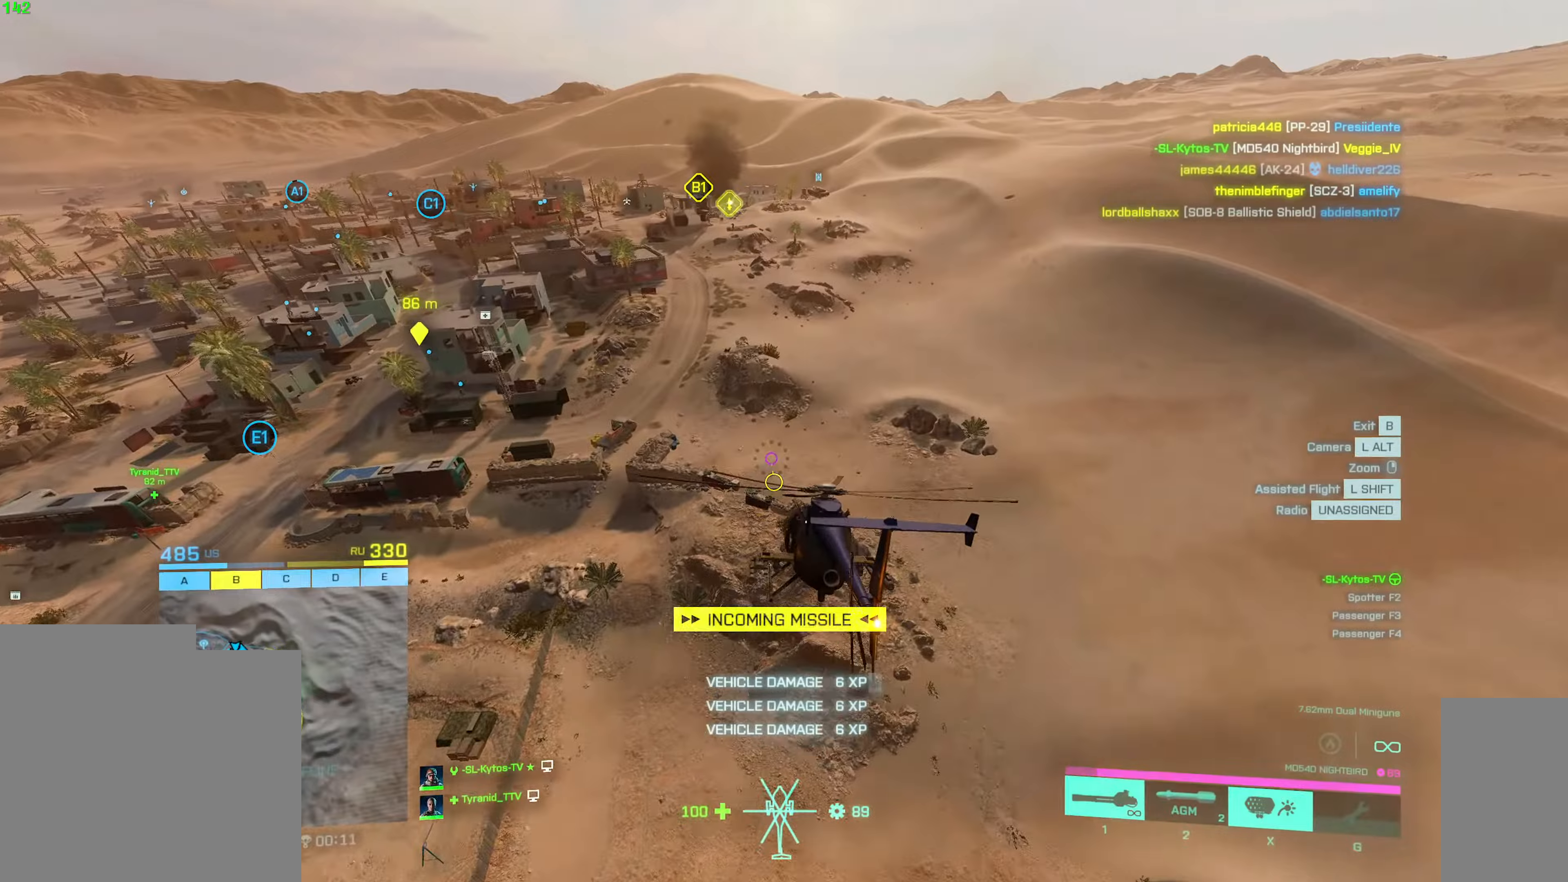
{"keys": ["w"], "mouse": [], "events": [[100, "d", "down"], [200, "d", "up"]]}
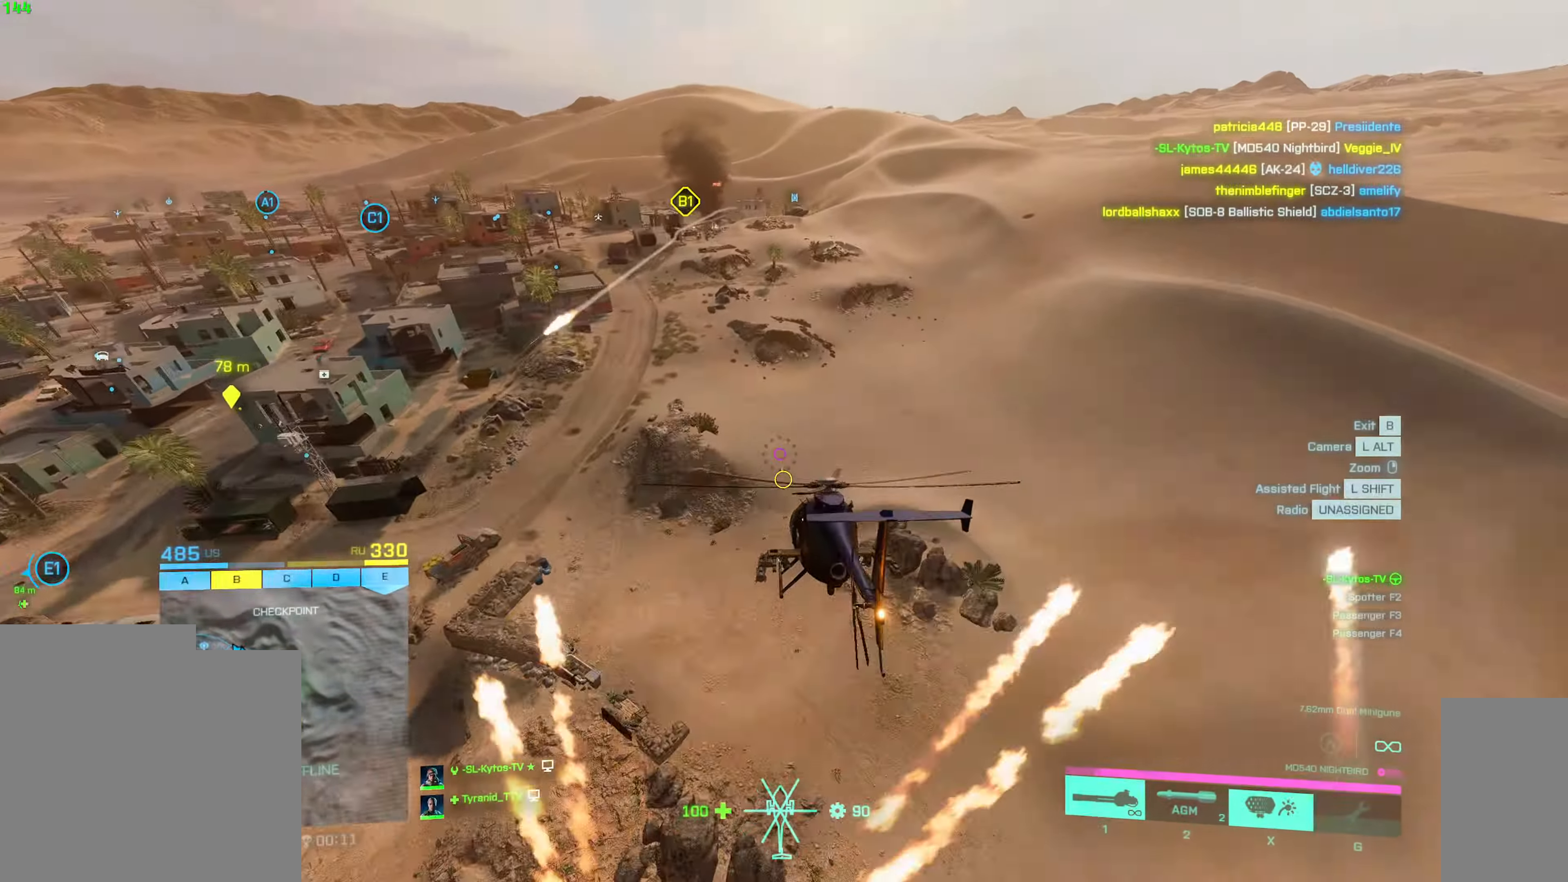
{"keys": ["w"], "mouse": [], "events": []}
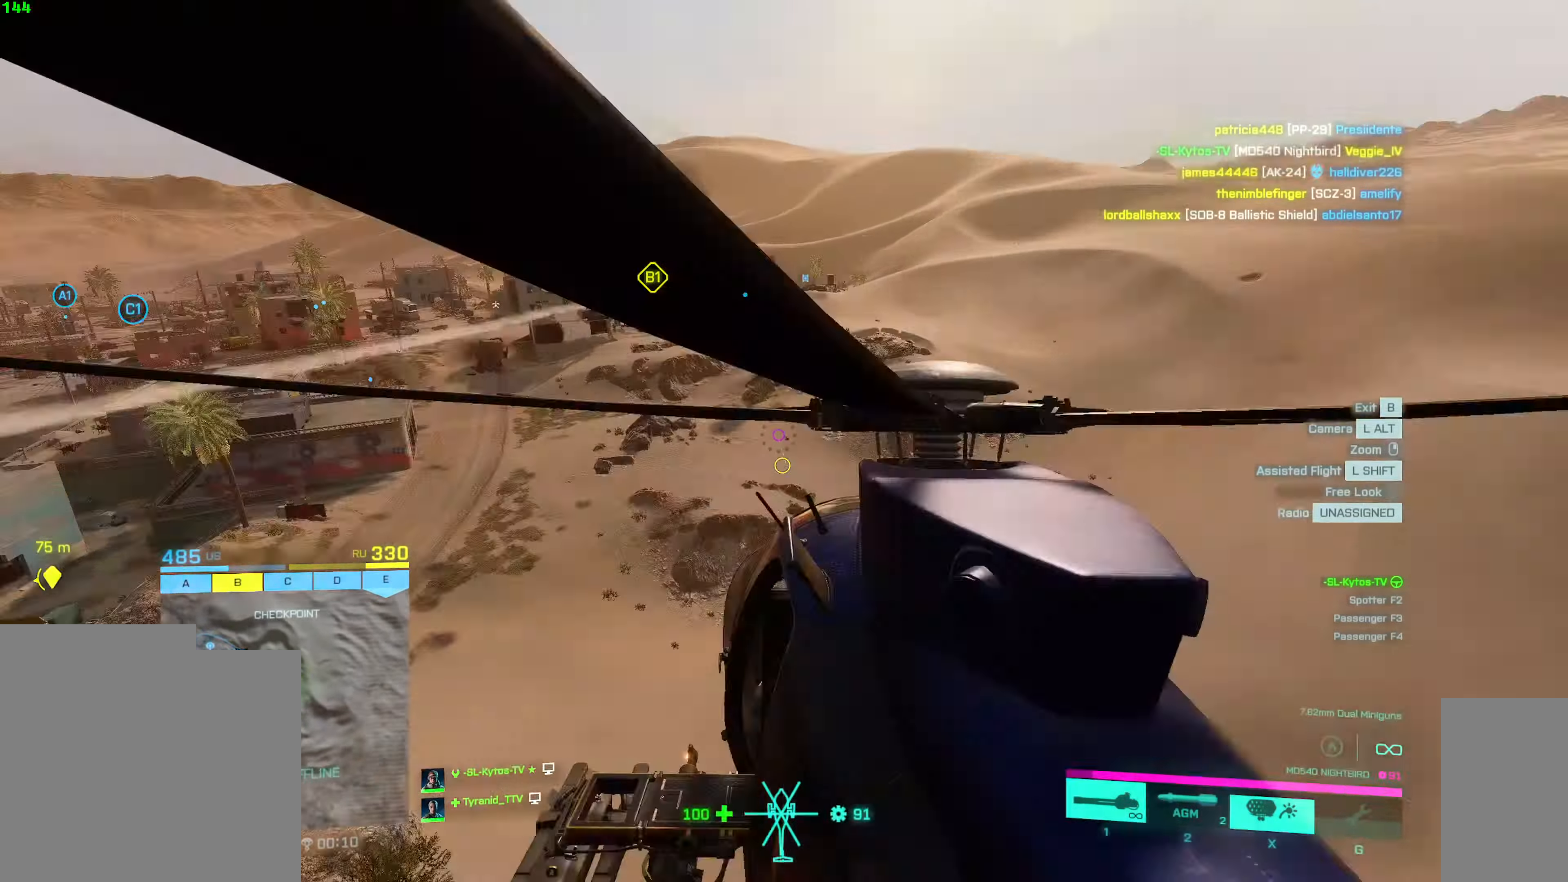
{"keys": ["w"], "mouse": [], "events": [[233, "mouse_right", "down"], [366, "mouse_right", "up"]]}
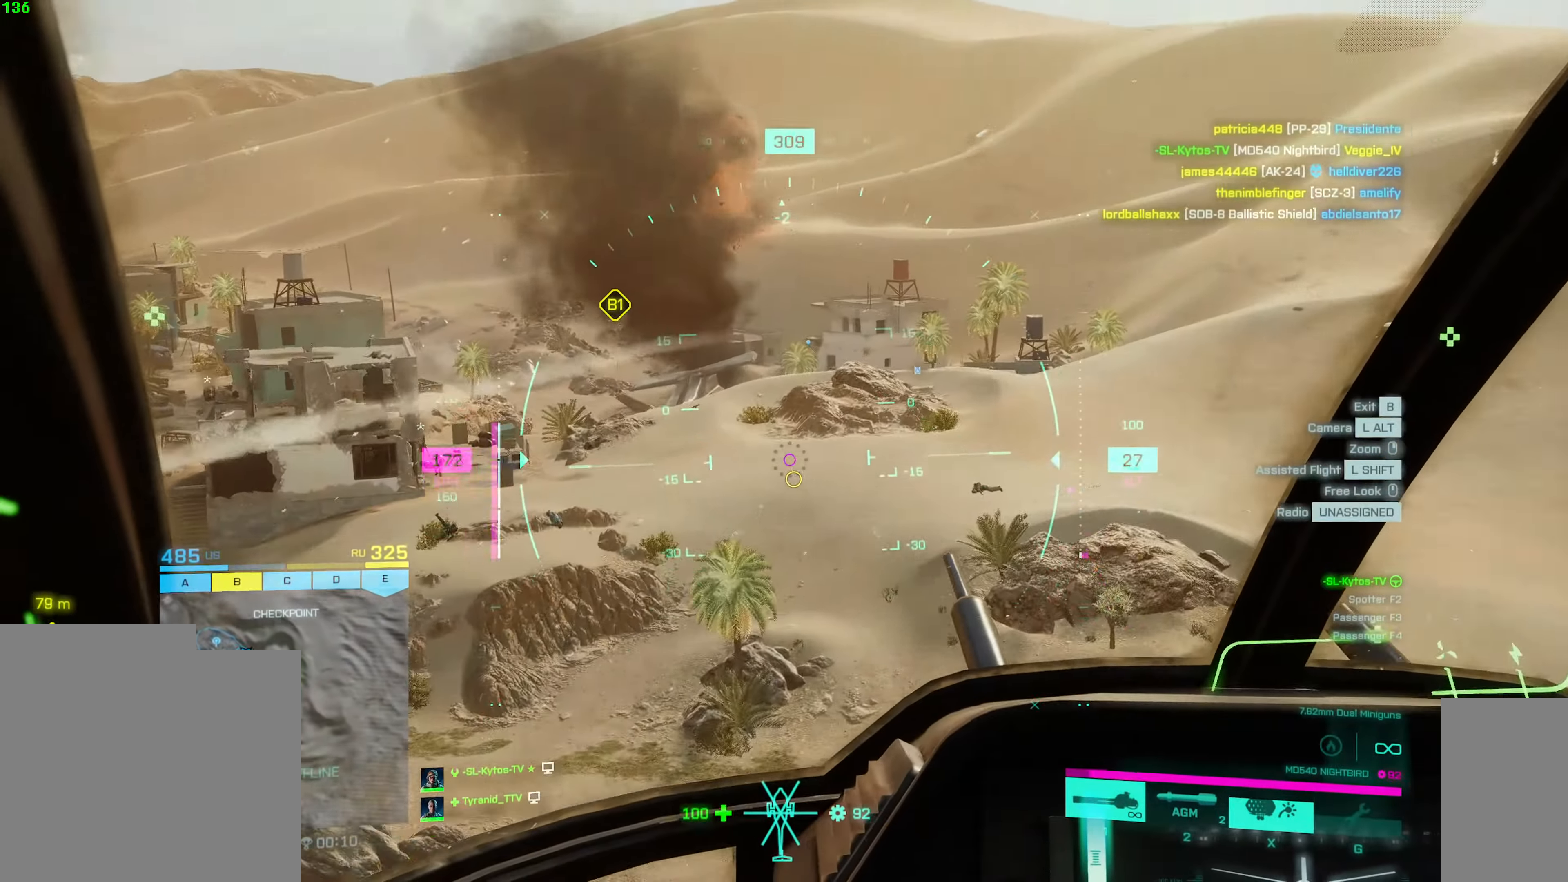
{"keys": ["w"], "mouse": [], "events": [[183, "d", "down"], [350, "d", "up"]]}
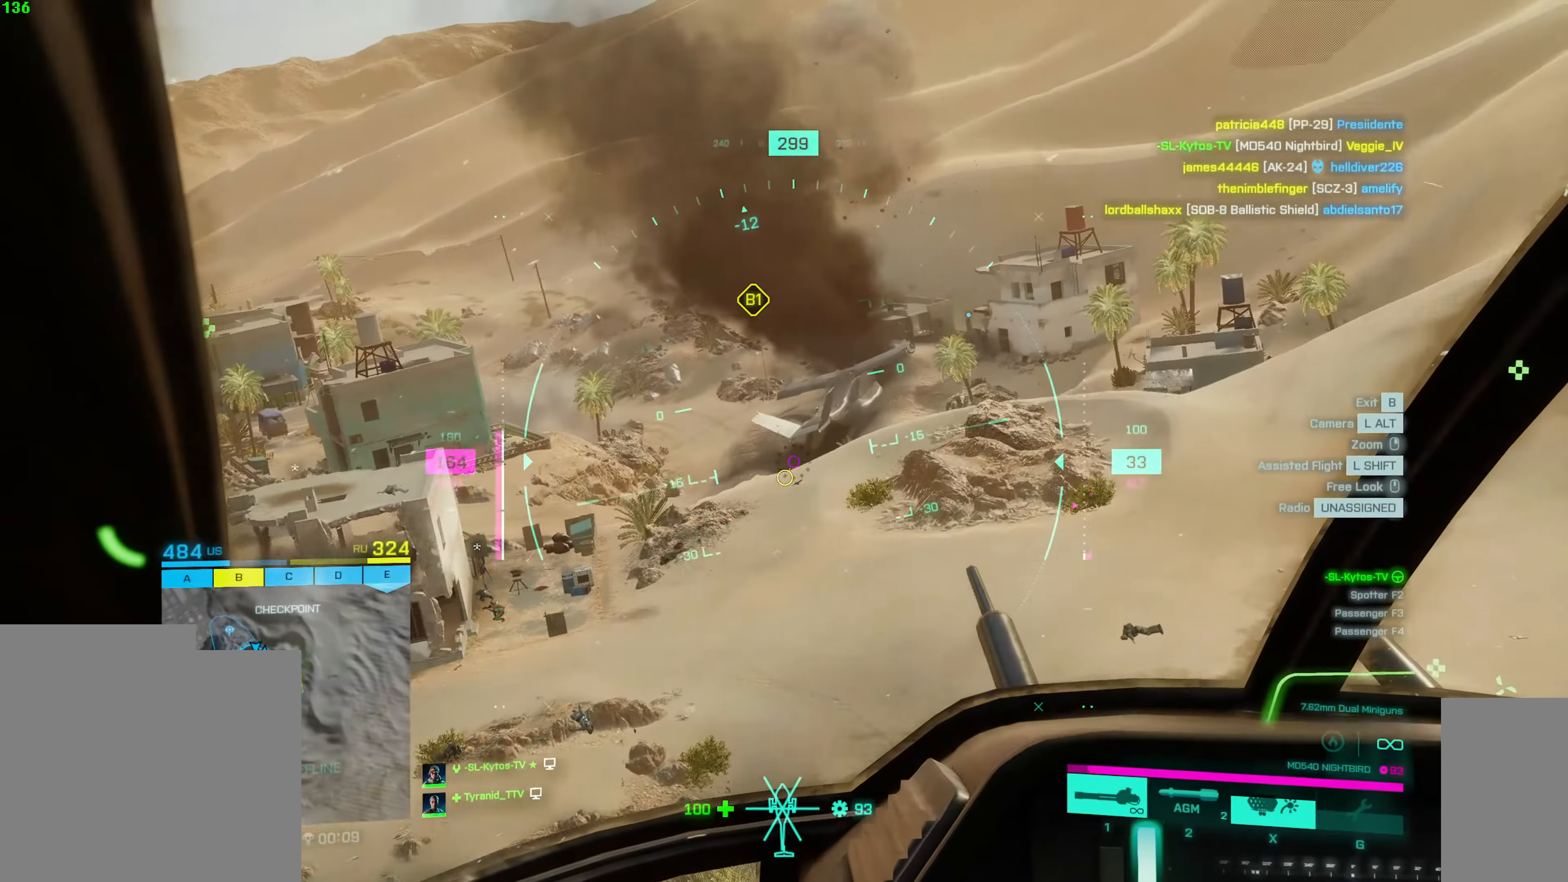
{"keys": ["a", "w"], "mouse": [], "events": [[50, "d", "down"], [216, "d", "up"], [433, "a", "down"]]}
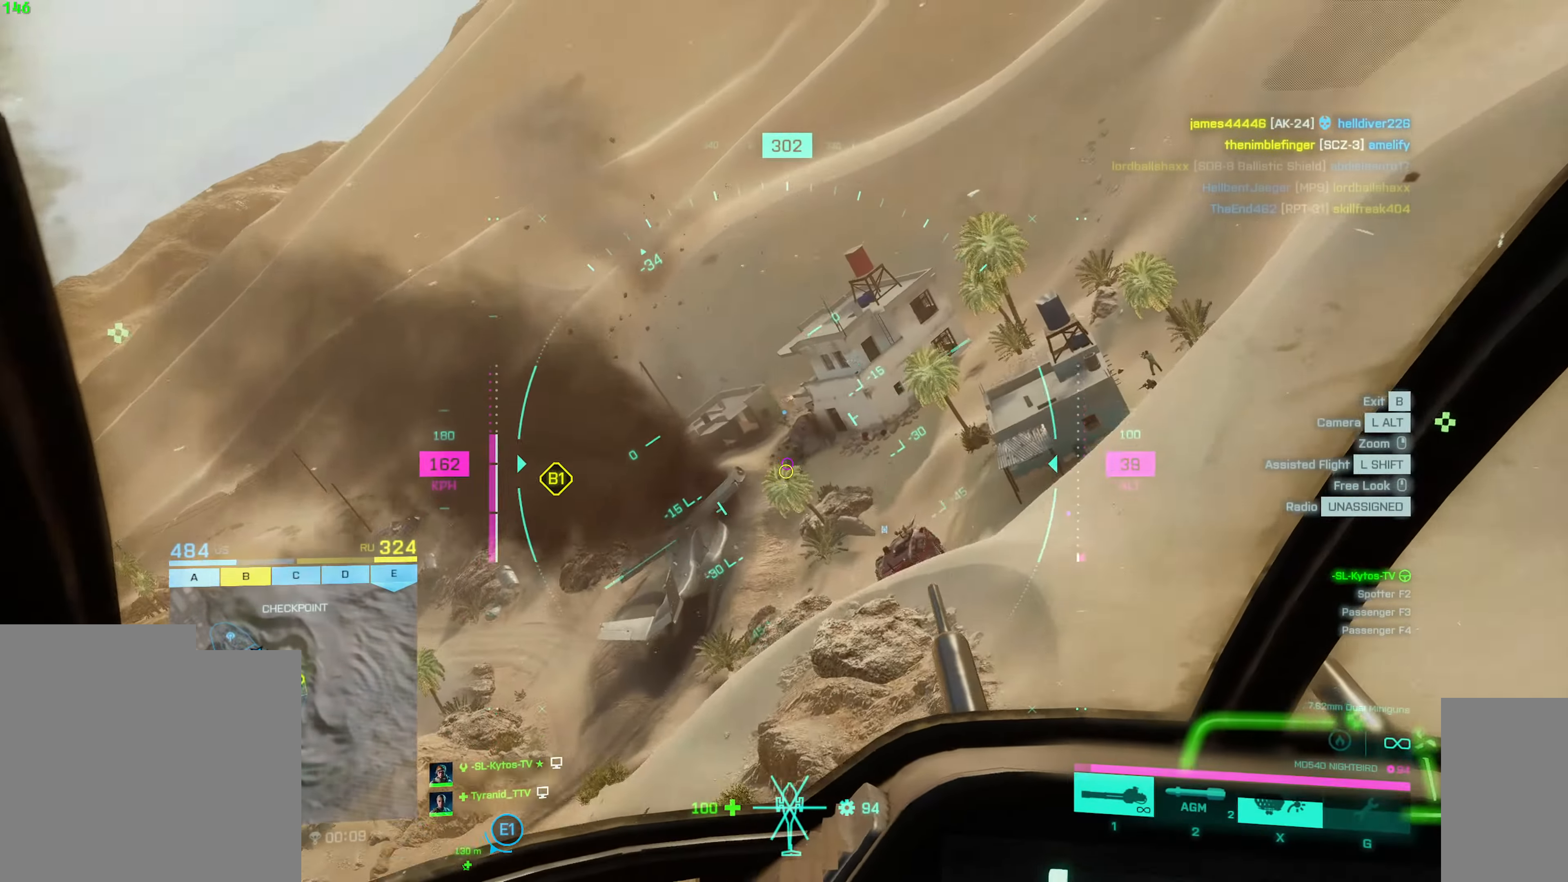
{"keys": [], "mouse": []}
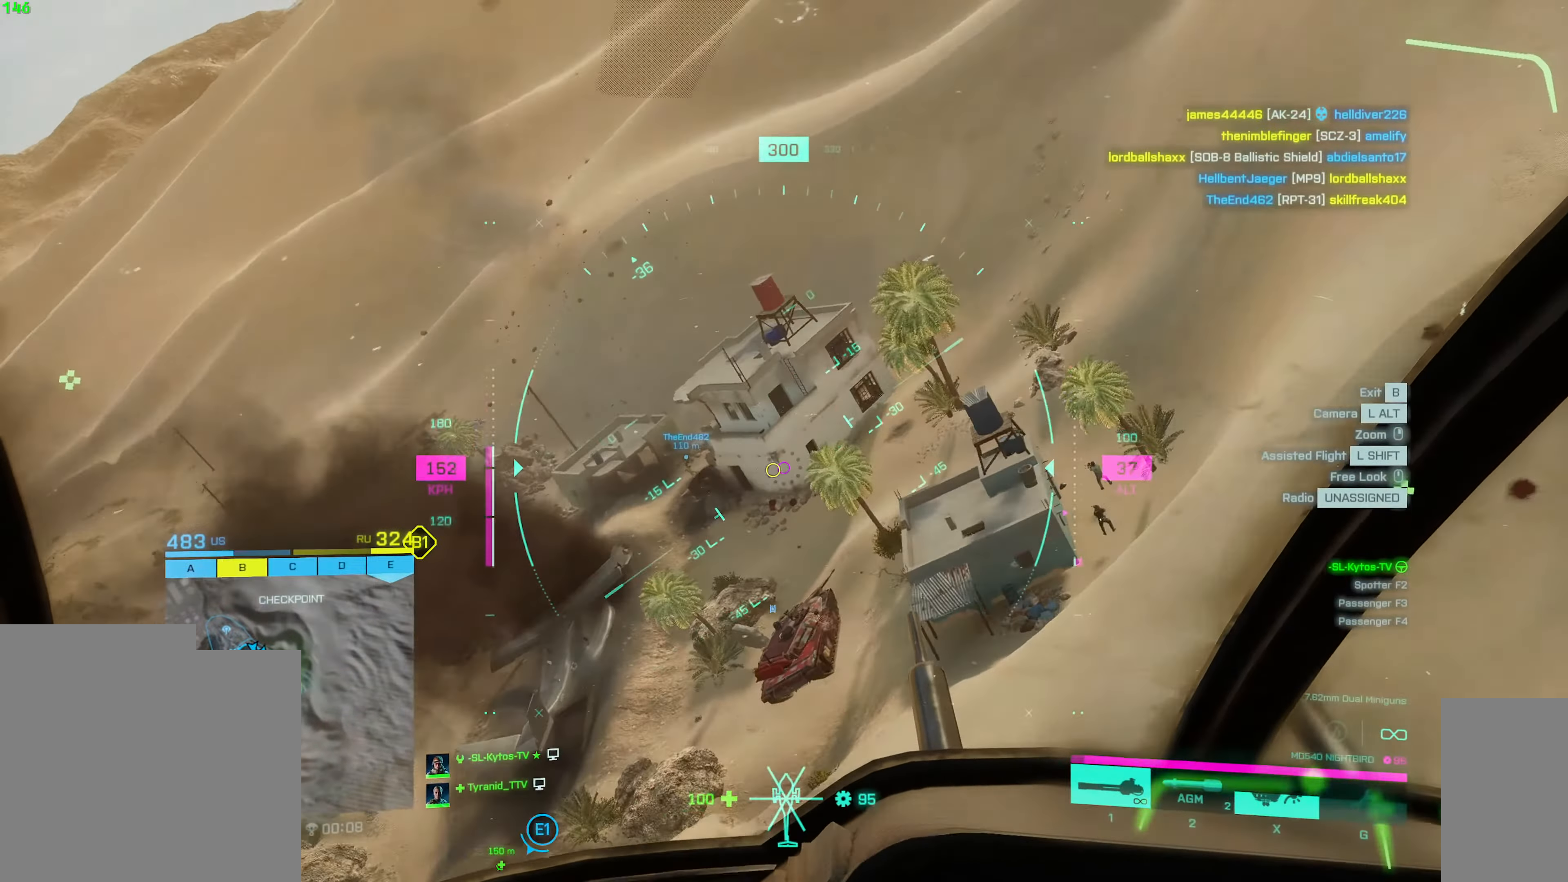
{"keys": [], "mouse": ["left"], "events": [[83, "a", "down"], [150, "mouse_left", "down"], [250, "a", "up"]]}
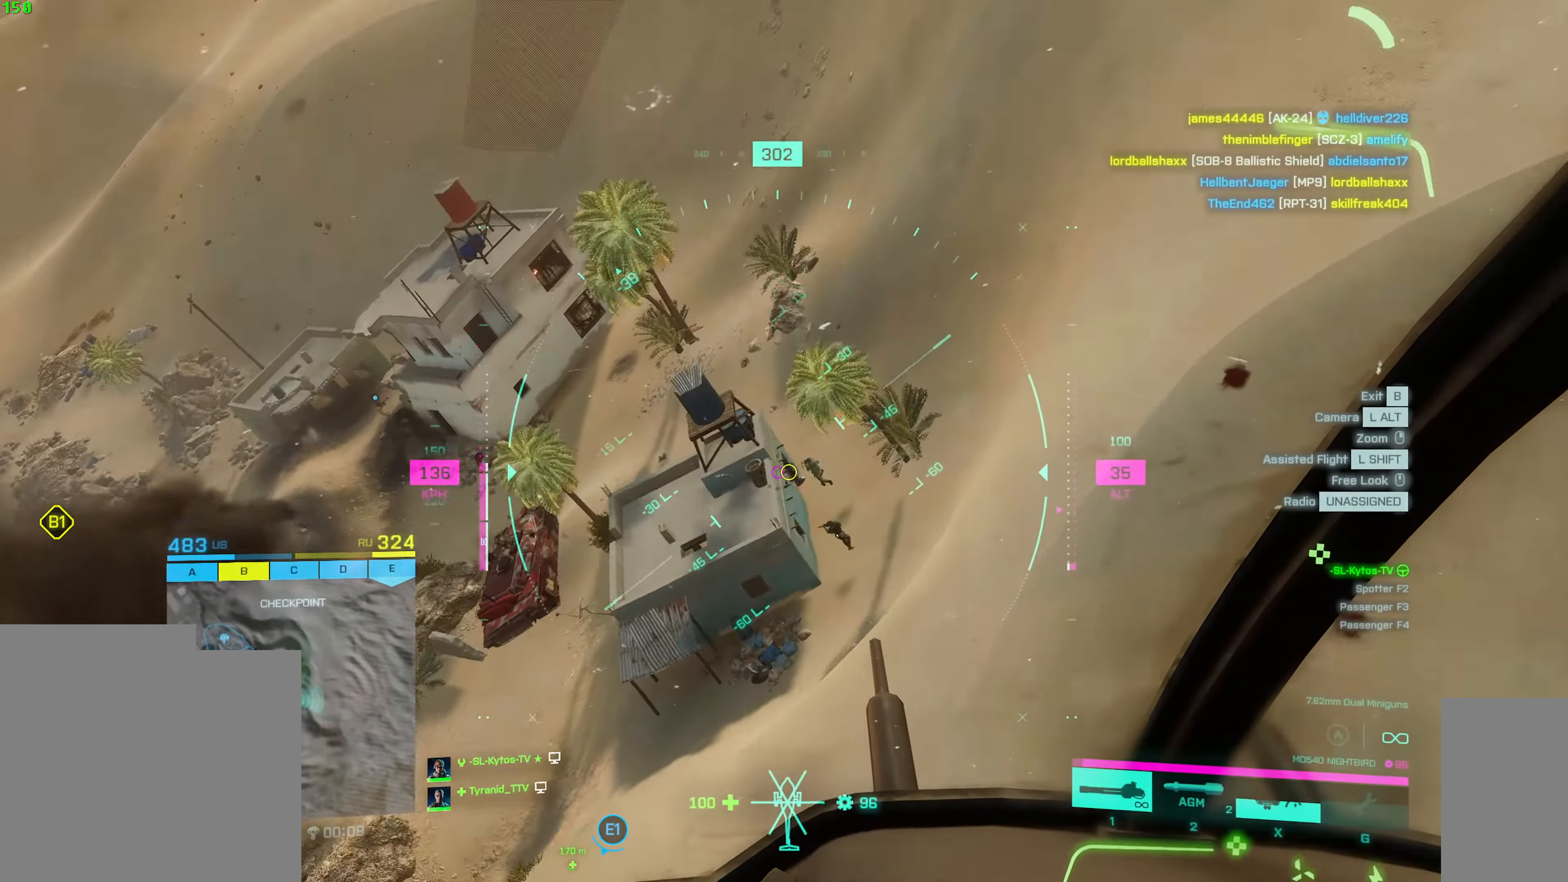
{"keys": ["w"], "mouse": ["left"], "events": [[483, "w", "down"]]}